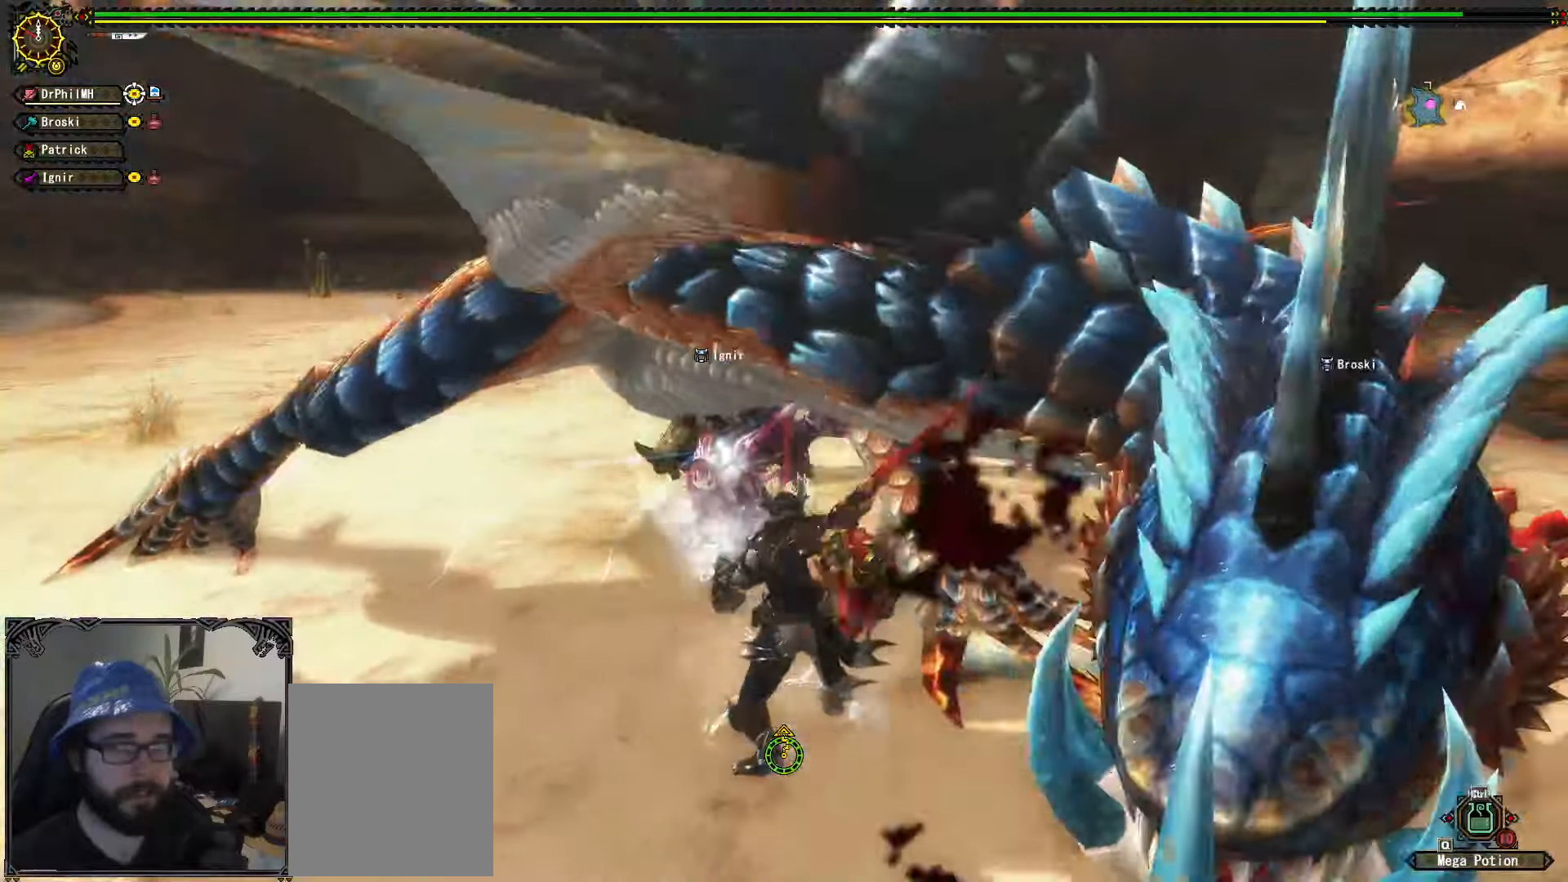
Gameplay with a controller (Xbox layout); each line is a JSON object with the inputs held at the frame after it. "events" lists button and stick changes between this image and that frame as [ms after this image, input, new state], when the widget could be followed in between. Not read: START.
{"buttons": [], "left_stick": "up-right", "right_stick": "center", "events": [[433, "A", "down"], [483, "A", "up"]]}
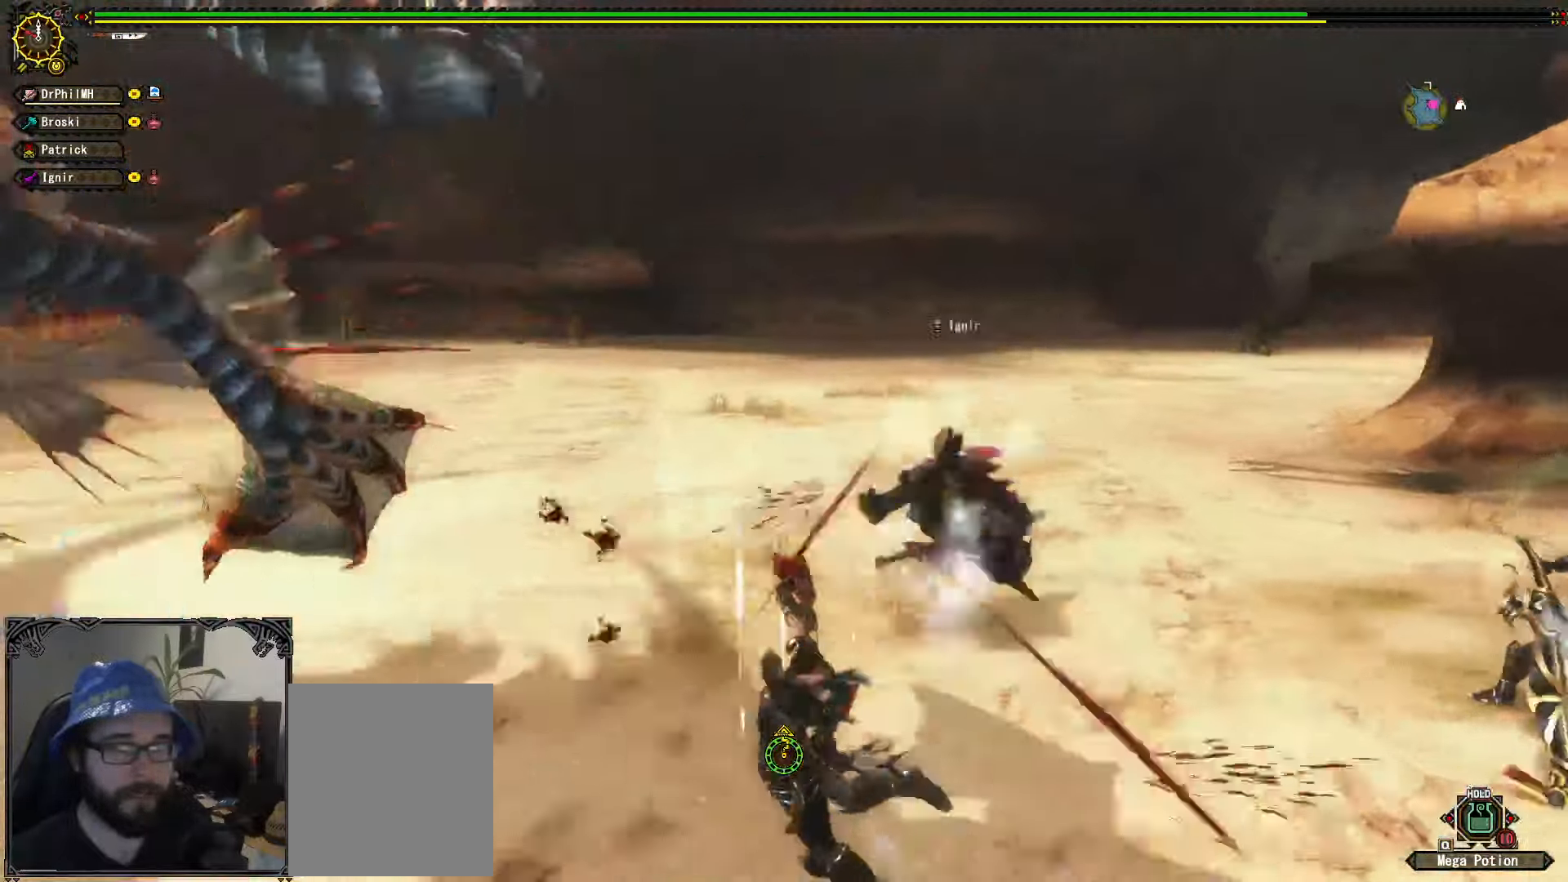
{"buttons": [], "left_stick": "center", "right_stick": "right", "events": [[333, "left_stick", "center"], [333, "right_stick", "right"]]}
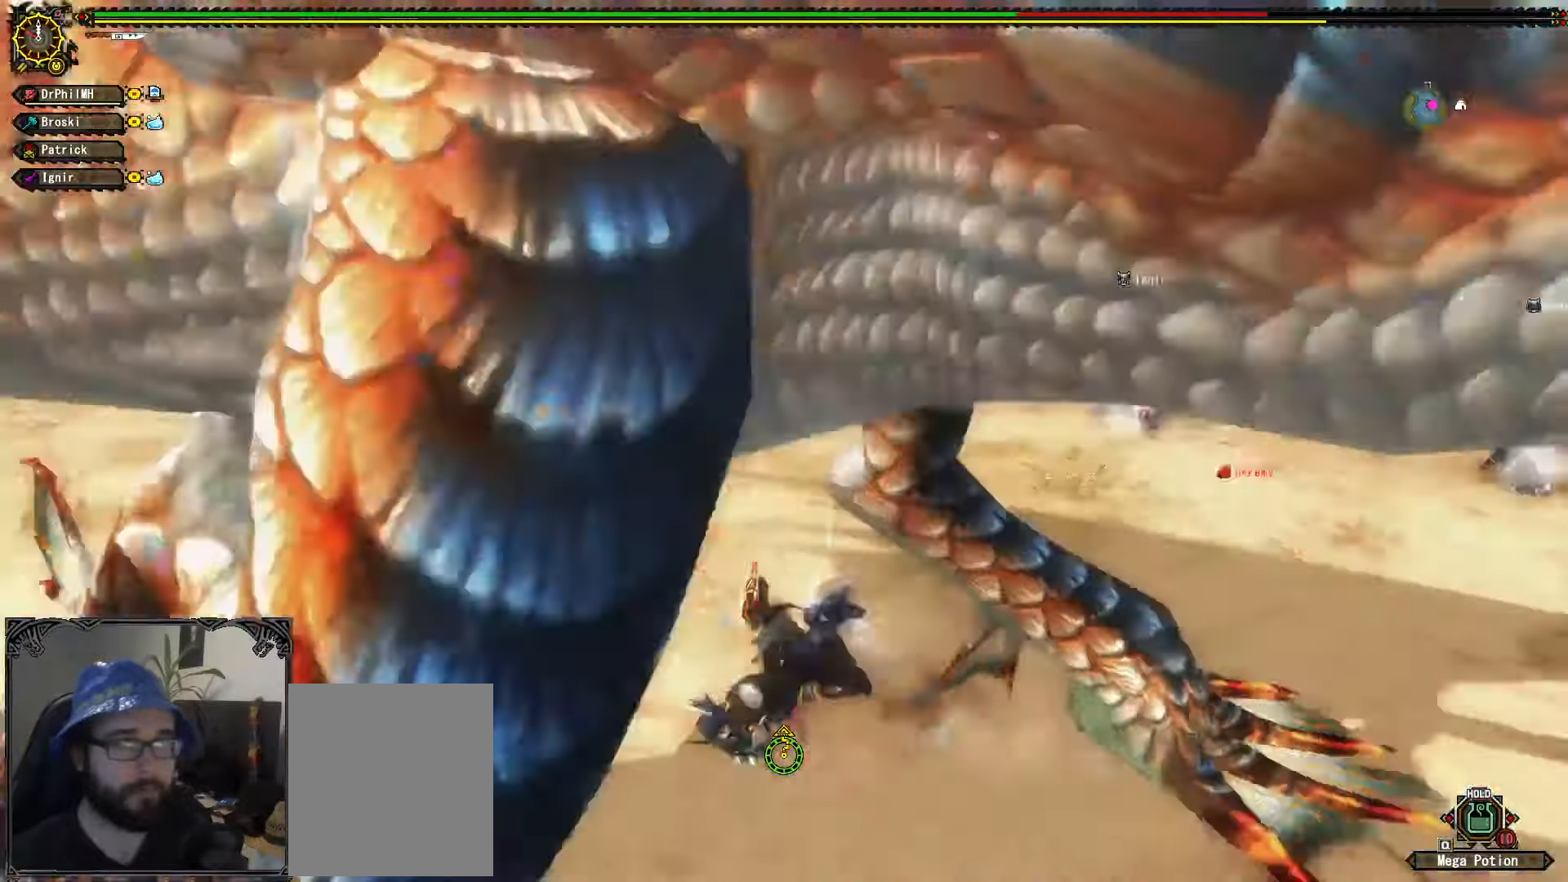
{"buttons": [], "left_stick": "center", "right_stick": "center", "events": [[450, "right_stick", "center"]]}
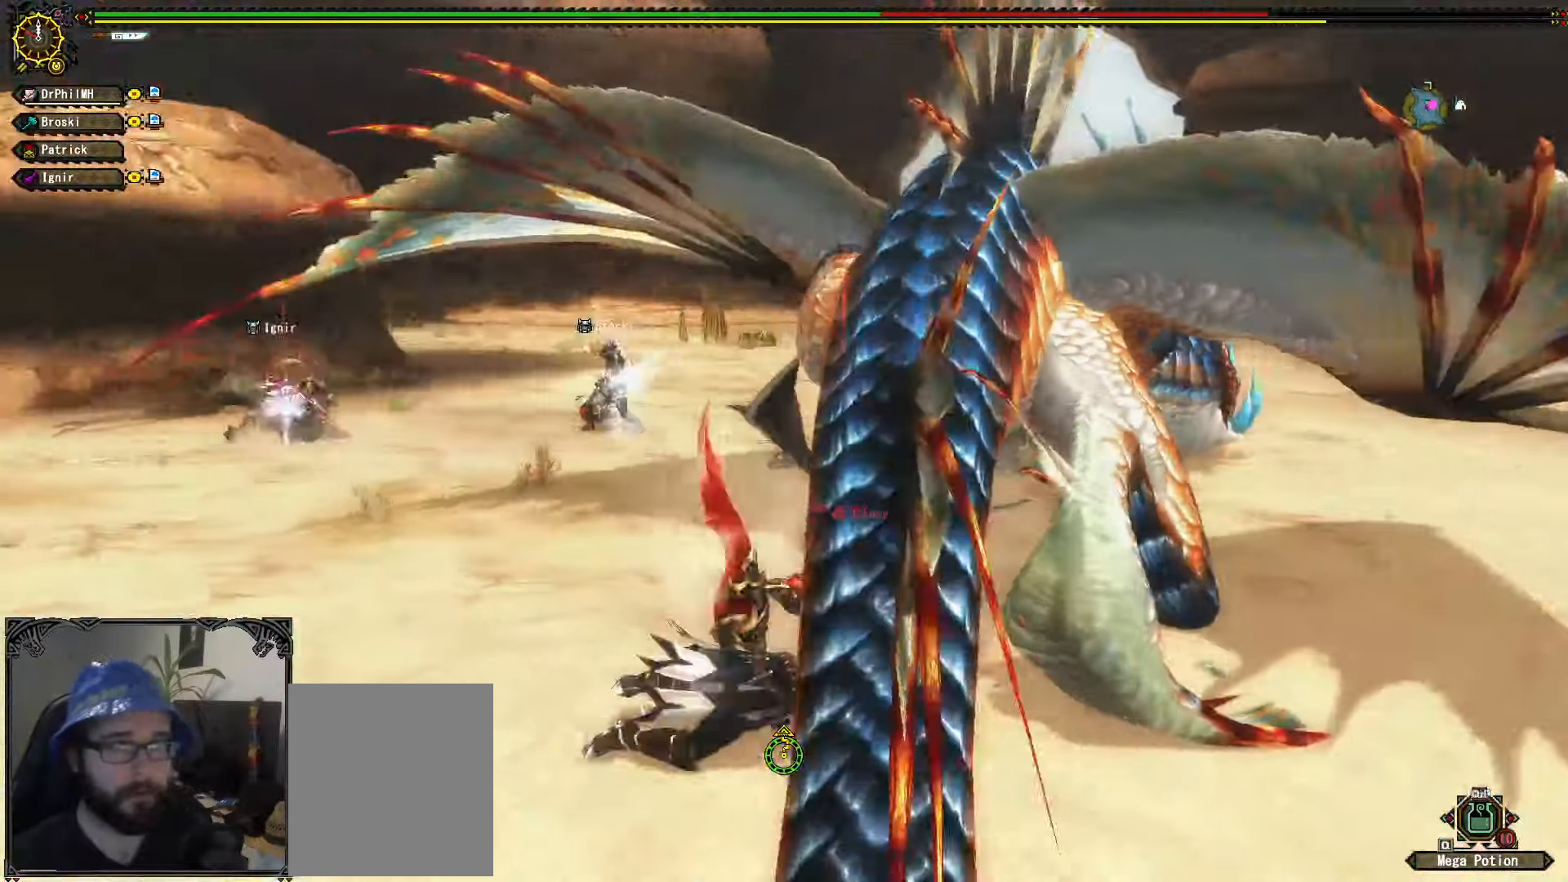
{"buttons": [], "left_stick": "center", "right_stick": "center", "events": []}
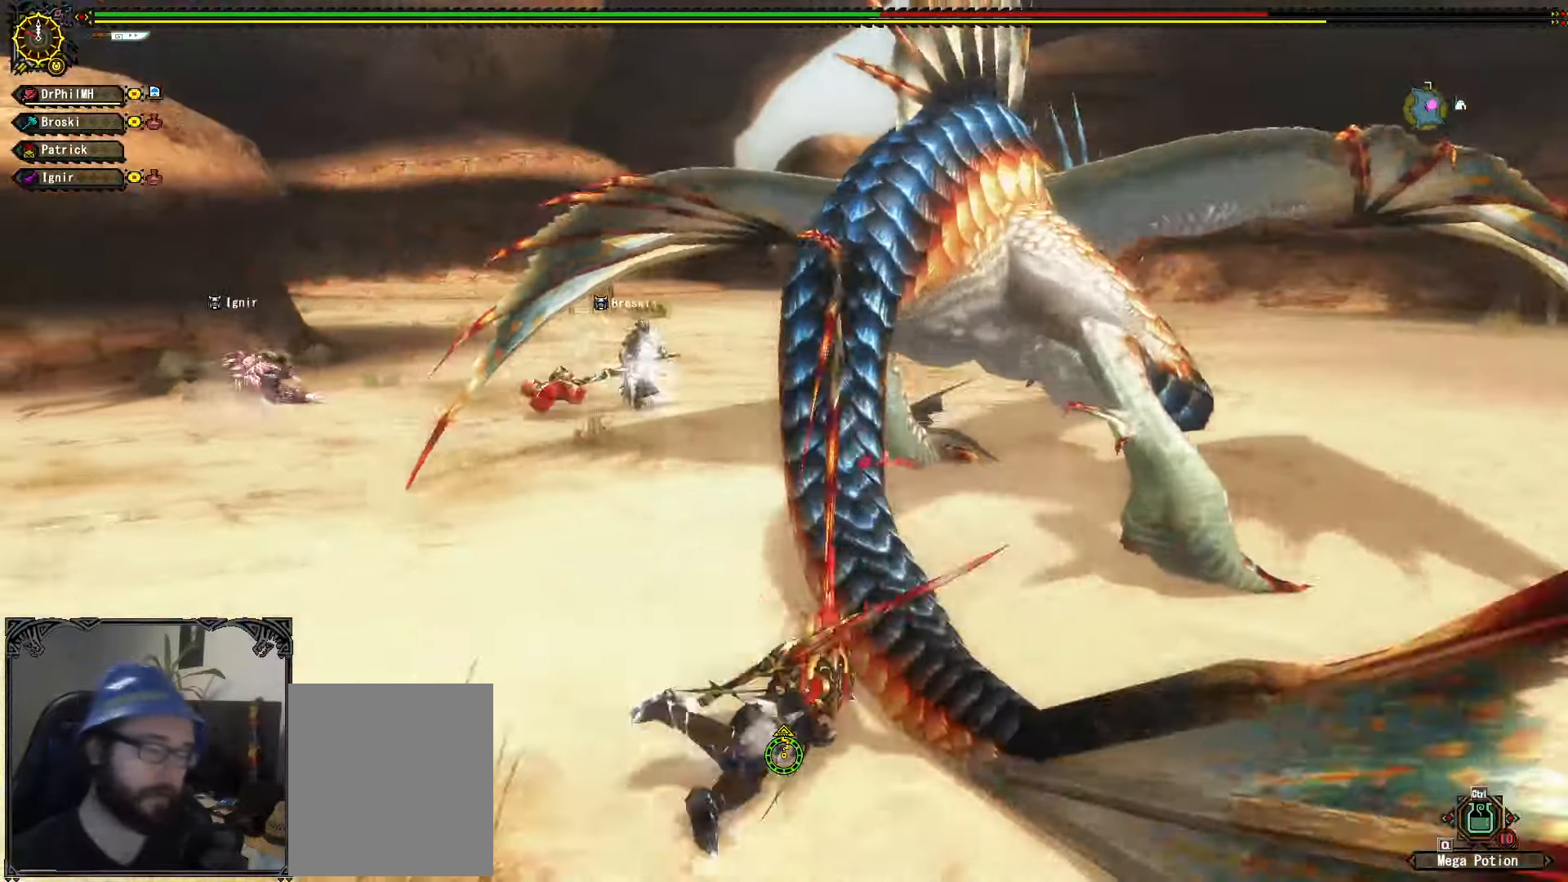
{"buttons": [], "left_stick": "up-left", "right_stick": "center", "events": [[50, "left_stick", "up"], [250, "left_stick", "up-left"]]}
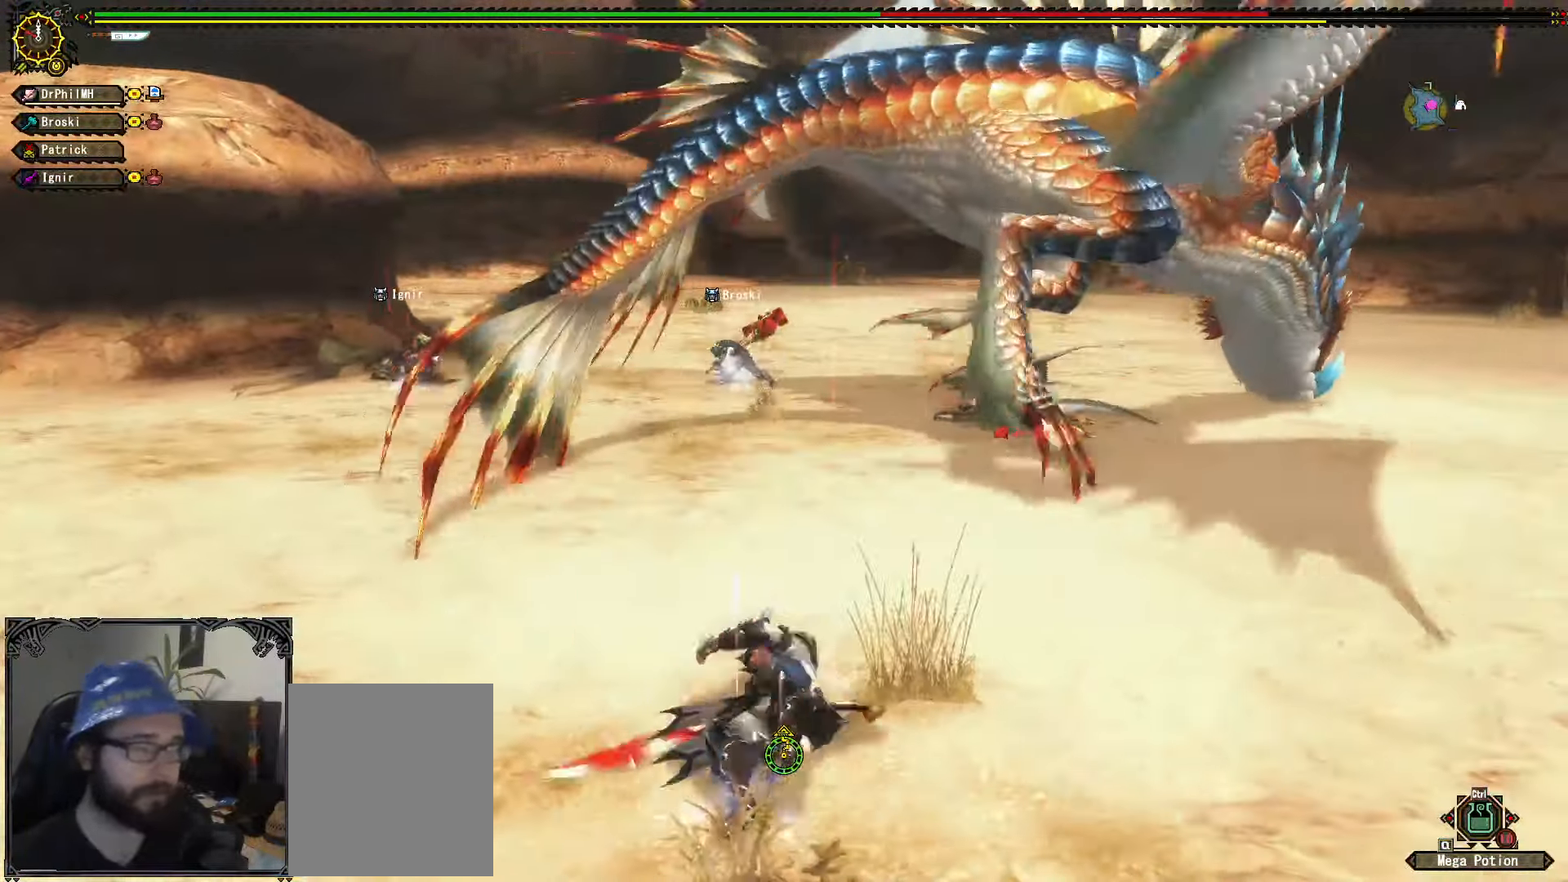
{"buttons": [], "left_stick": "up-left", "right_stick": "center", "events": []}
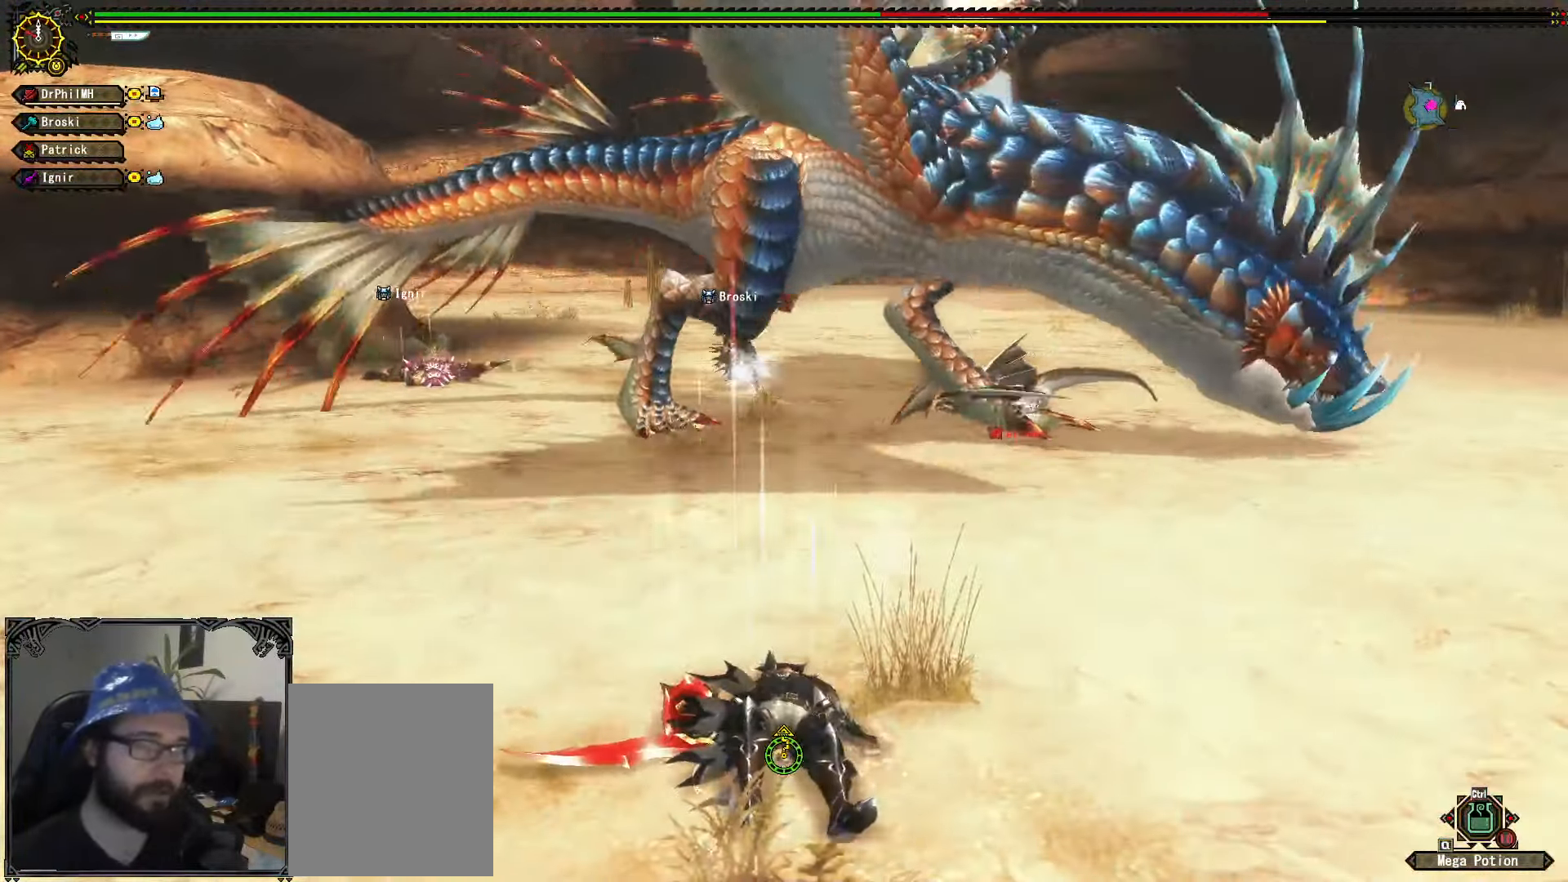
{"buttons": [], "left_stick": "up-left", "right_stick": "center", "events": []}
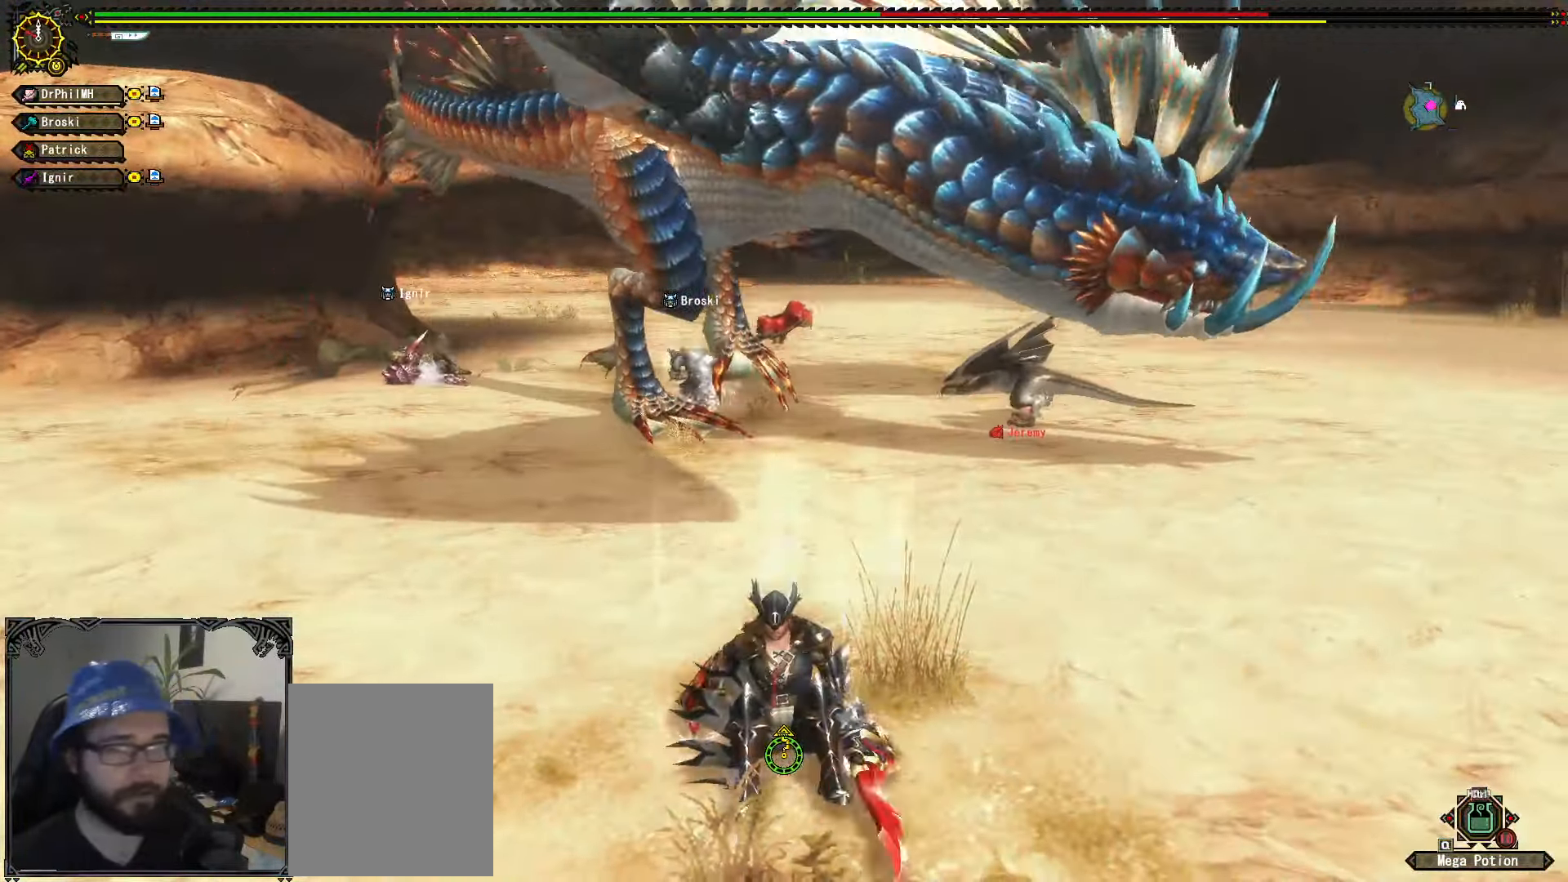
{"buttons": [], "left_stick": "up-left", "right_stick": "center", "events": [[67, "left_stick", "left"], [300, "left_stick", "up-left"]]}
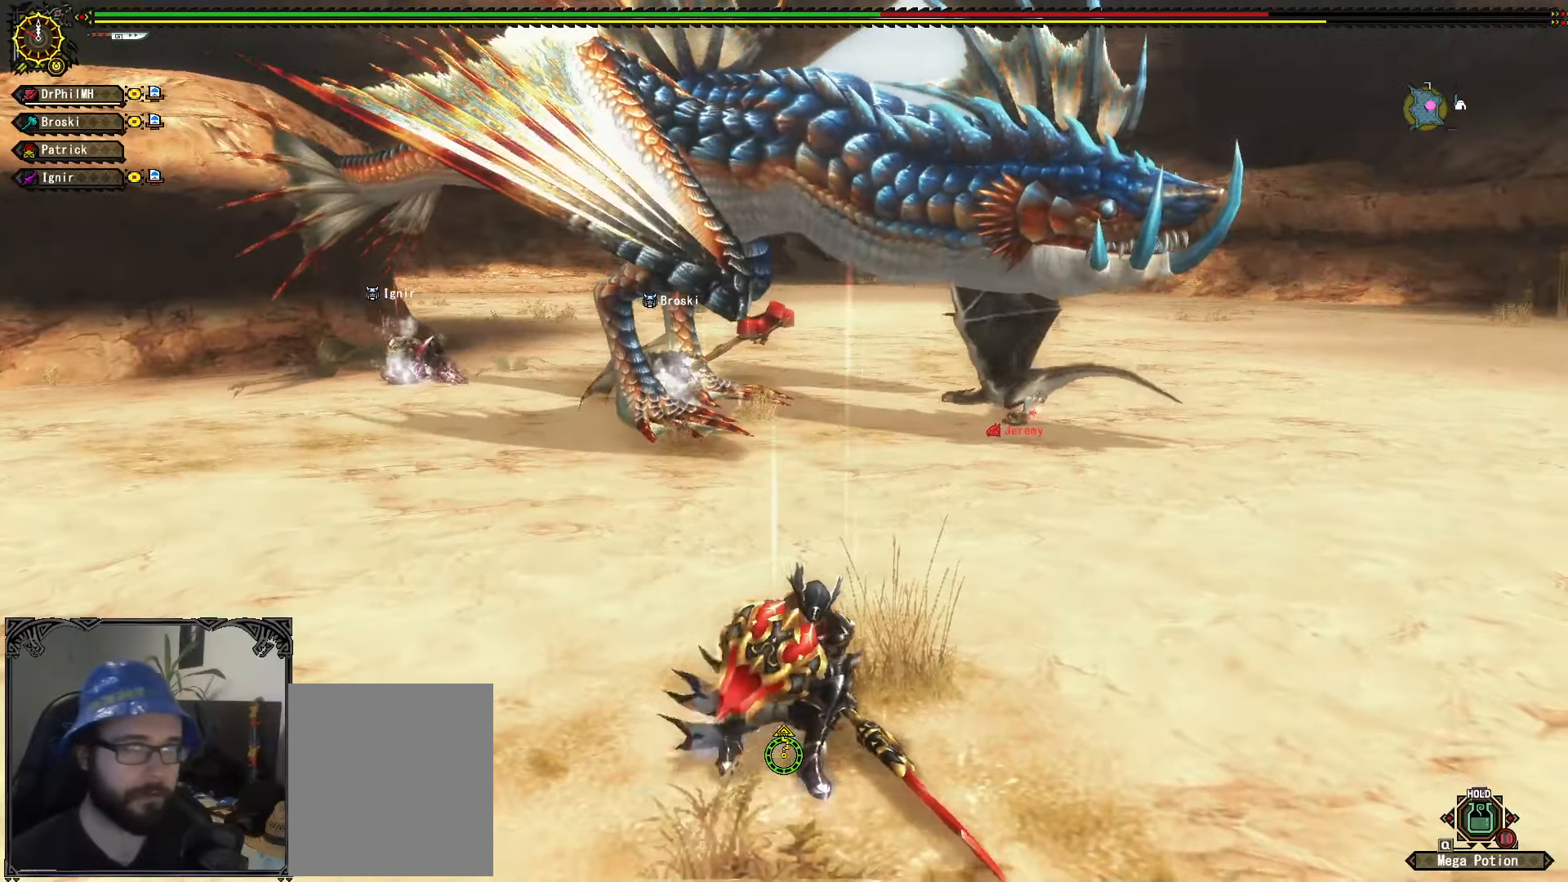
{"buttons": [], "left_stick": "up-left", "right_stick": "center", "events": []}
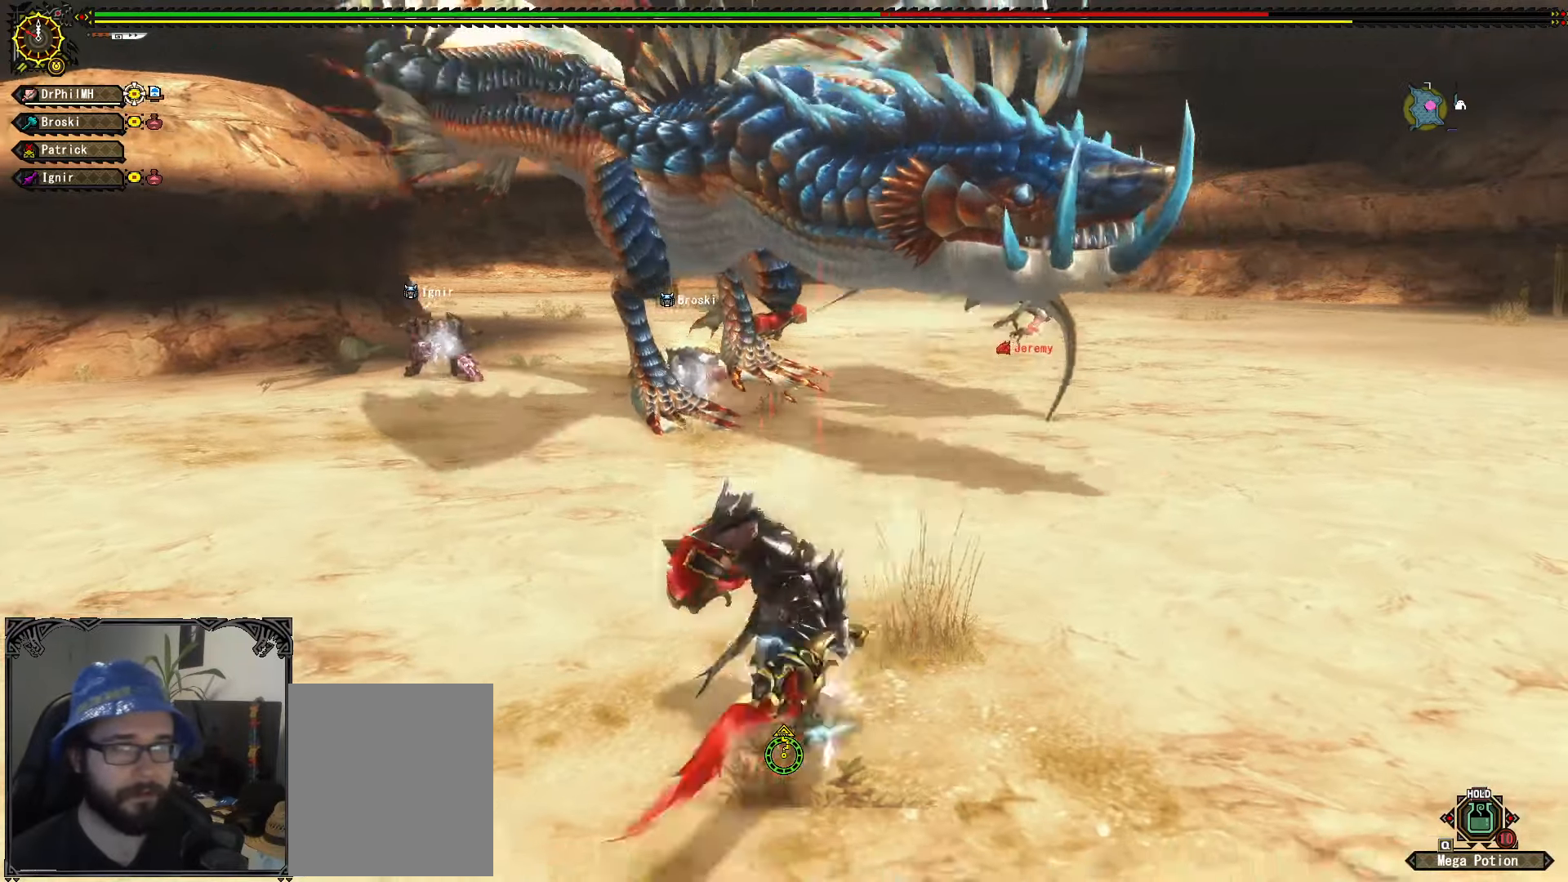
{"buttons": [], "left_stick": "up-left", "right_stick": "center", "events": [[350, "right_stick", "right"], [467, "right_stick", "center"]]}
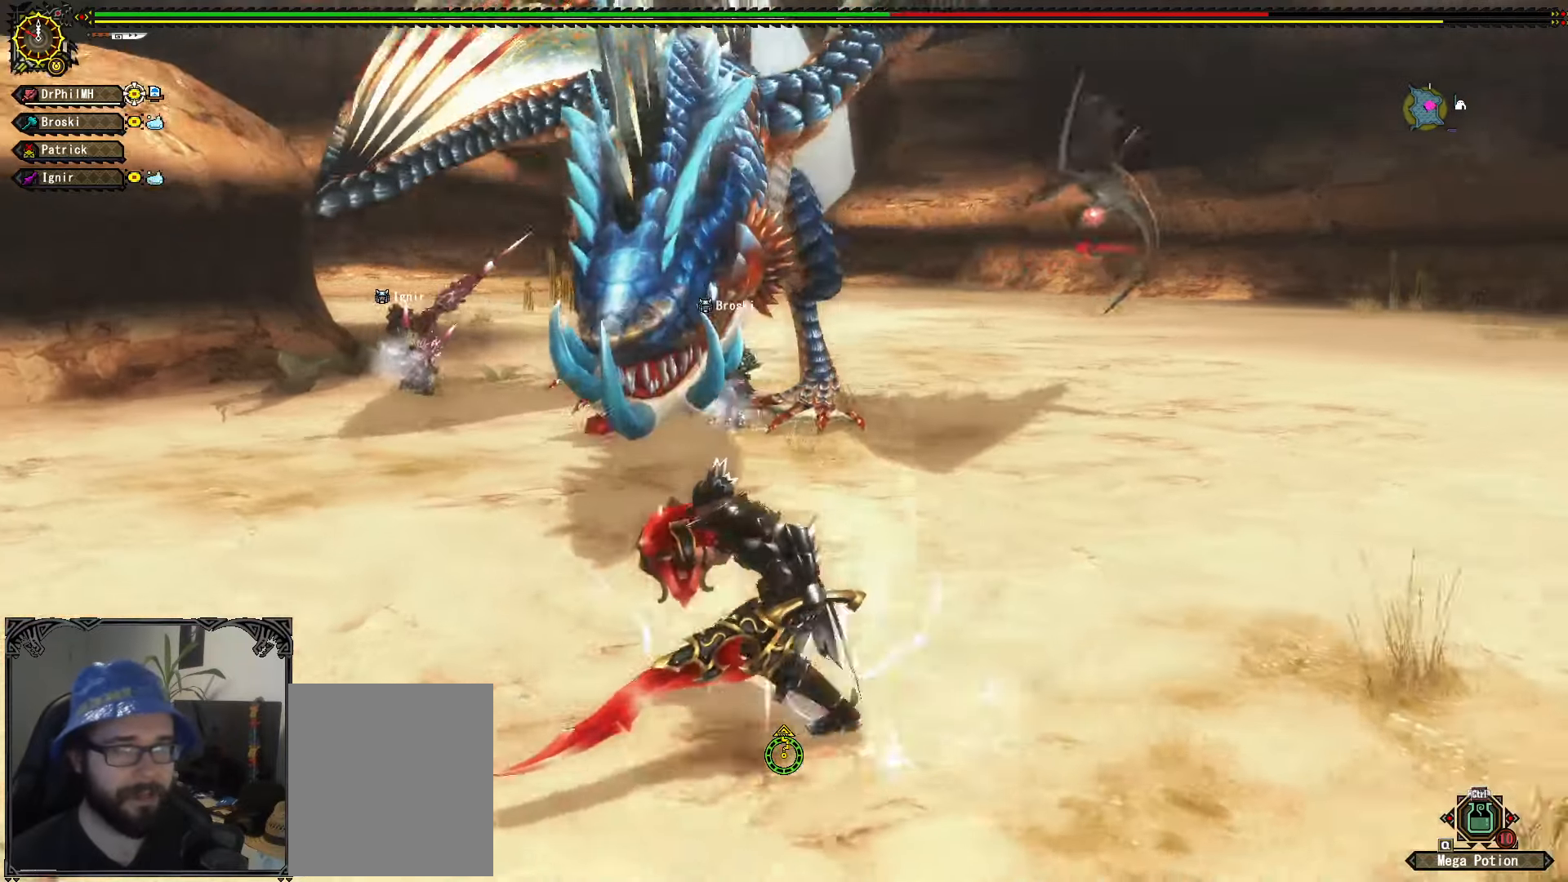
{"buttons": [], "left_stick": "up-left", "right_stick": "center", "events": [[350, "right_stick", "right"], [500, "right_stick", "center"]]}
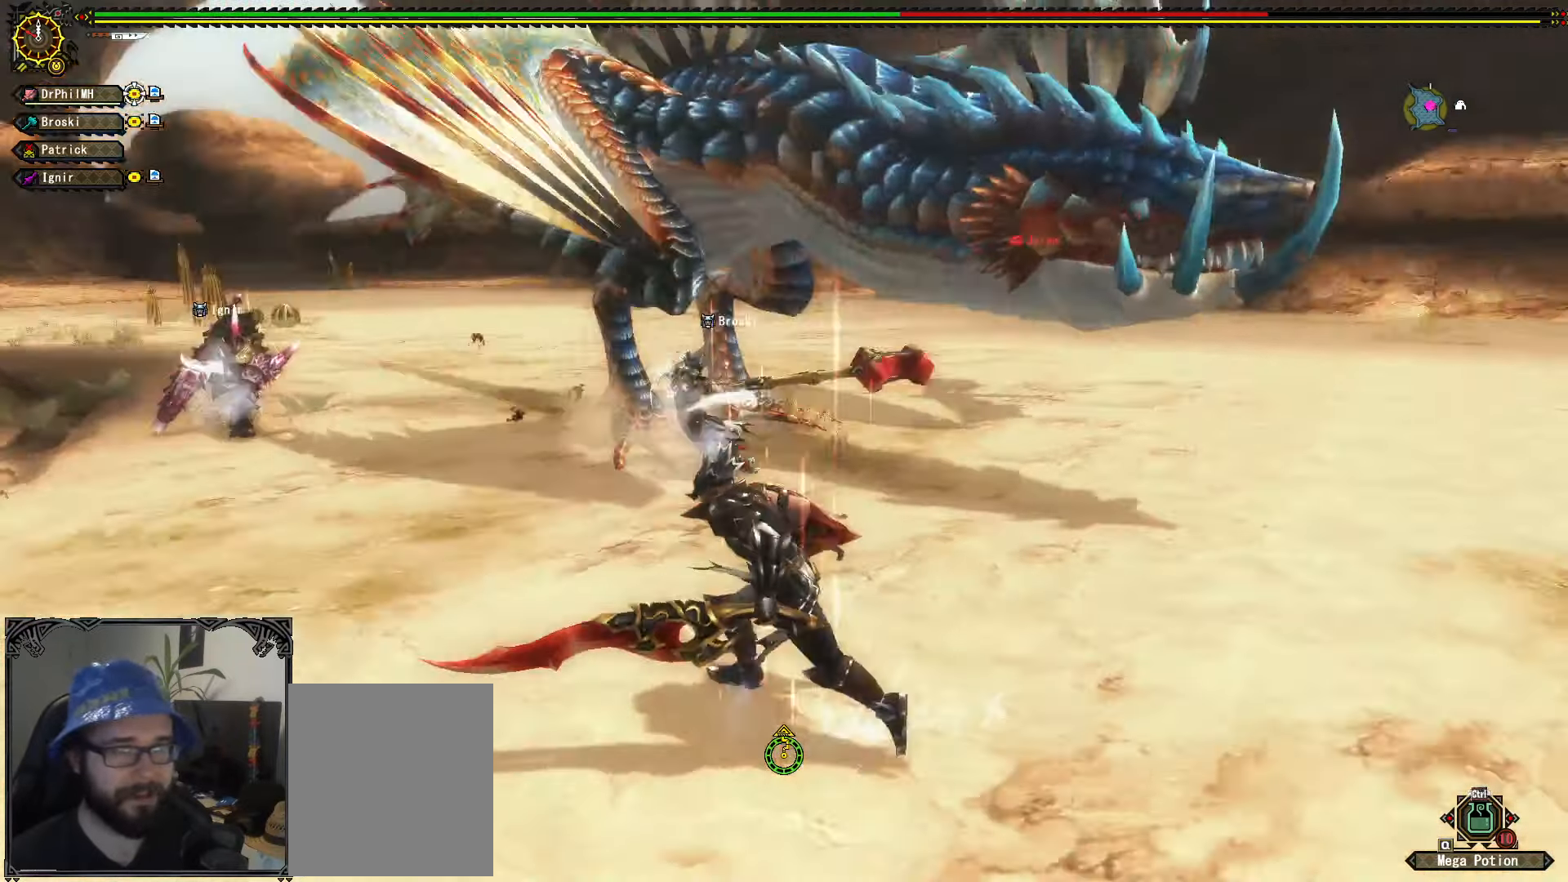
{"buttons": [], "left_stick": "up-left", "right_stick": "center", "events": []}
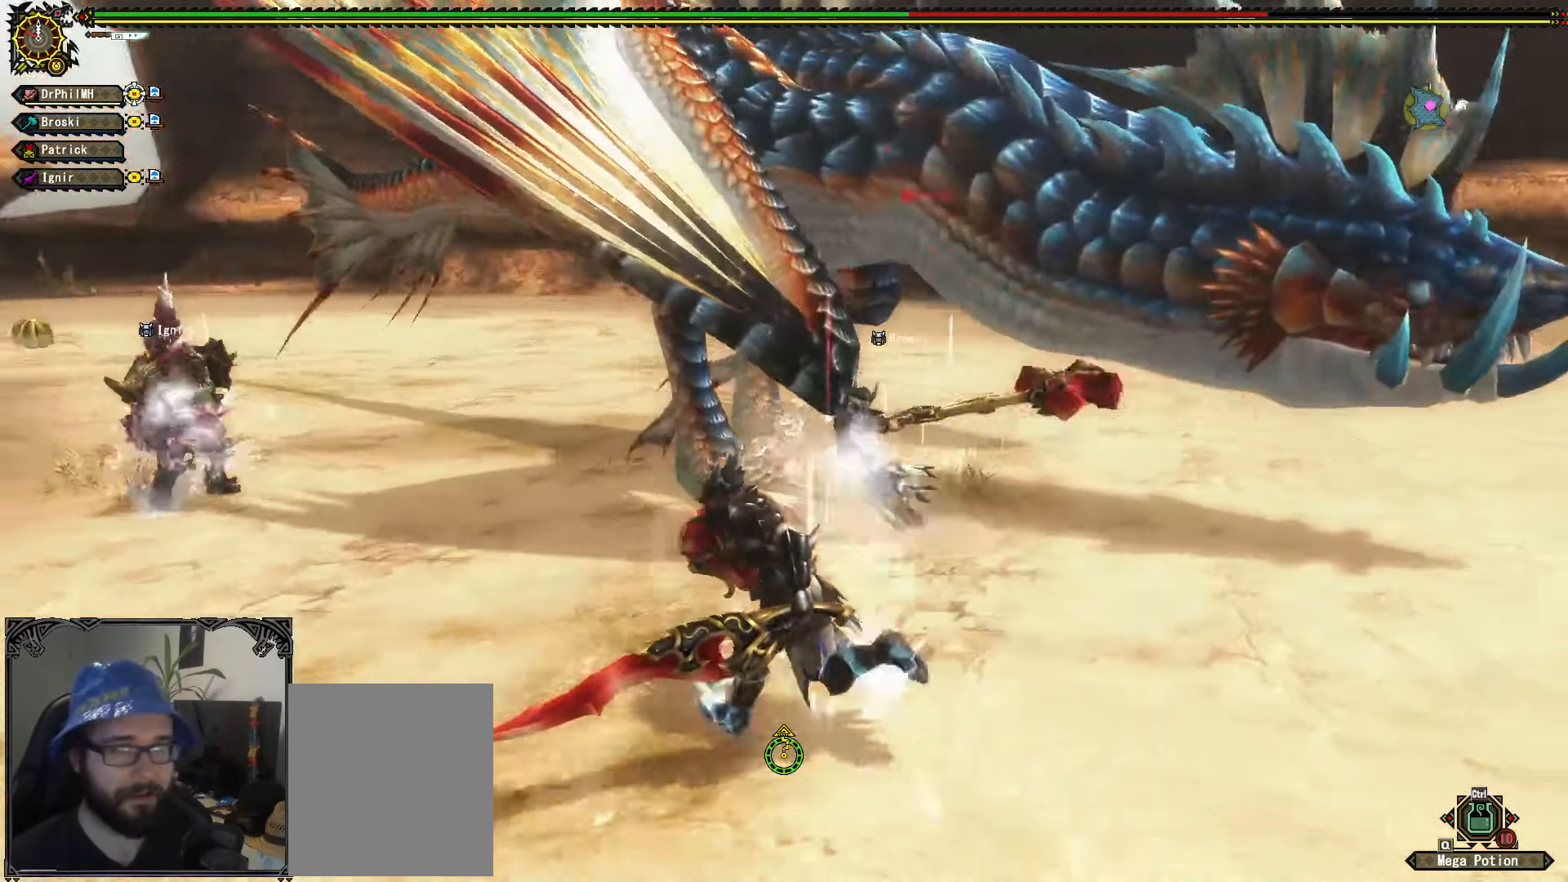
{"buttons": [], "left_stick": "left", "right_stick": "center", "events": [[34, "right_stick", "right"], [134, "left_stick", "left"], [200, "right_stick", "center"]]}
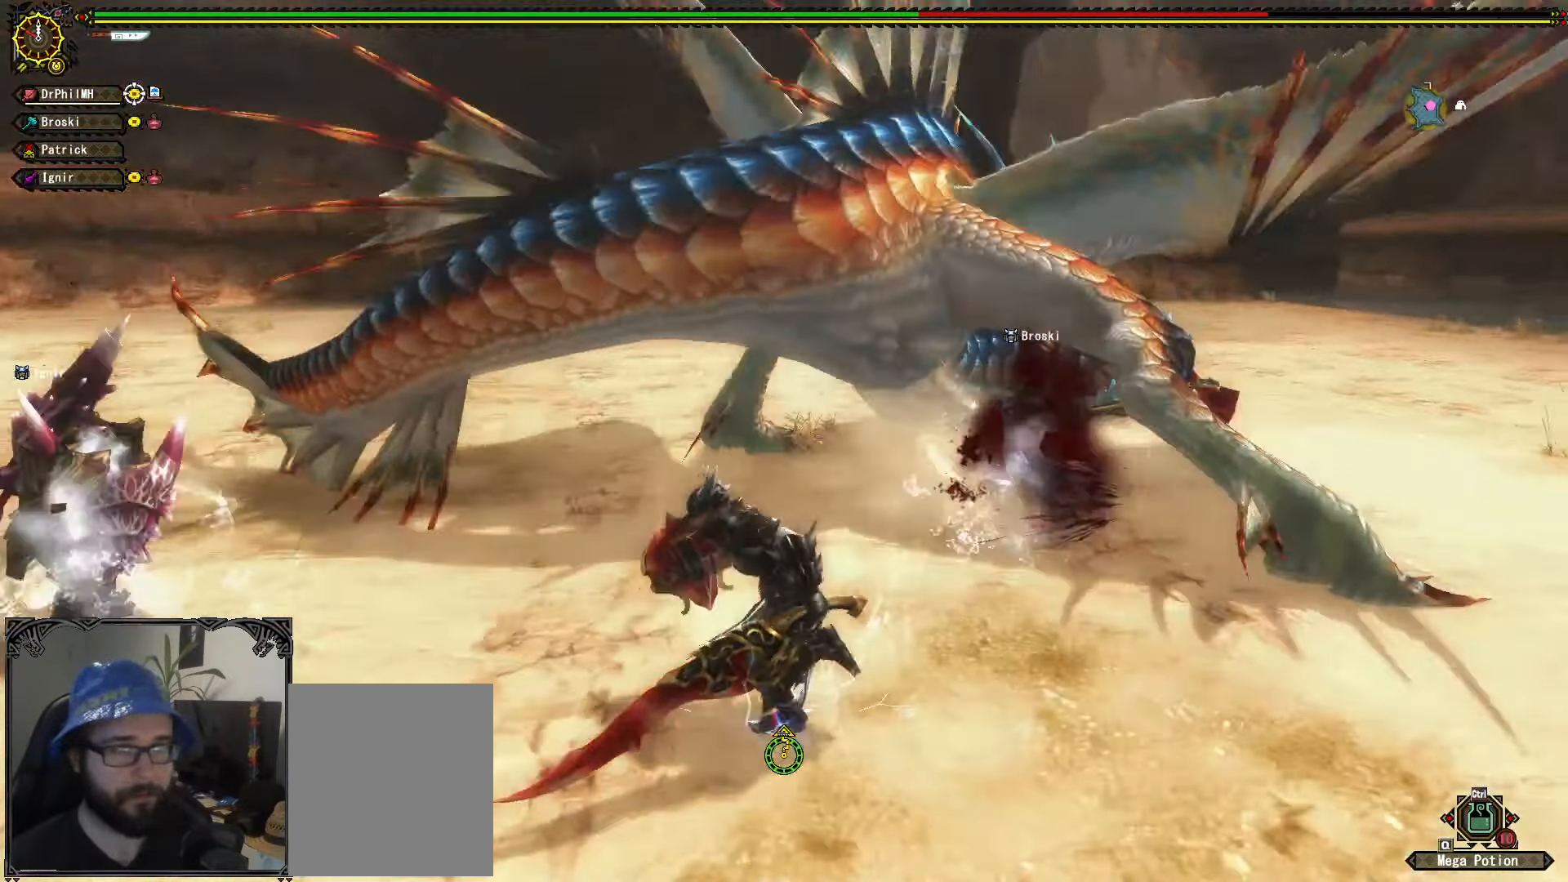
{"buttons": [], "left_stick": "center", "right_stick": "center", "events": [[34, "left_stick", "down-left"], [184, "left_stick", "left"], [217, "A", "down"], [284, "left_stick", "up-left"], [350, "A", "up"], [500, "left_stick", "center"]]}
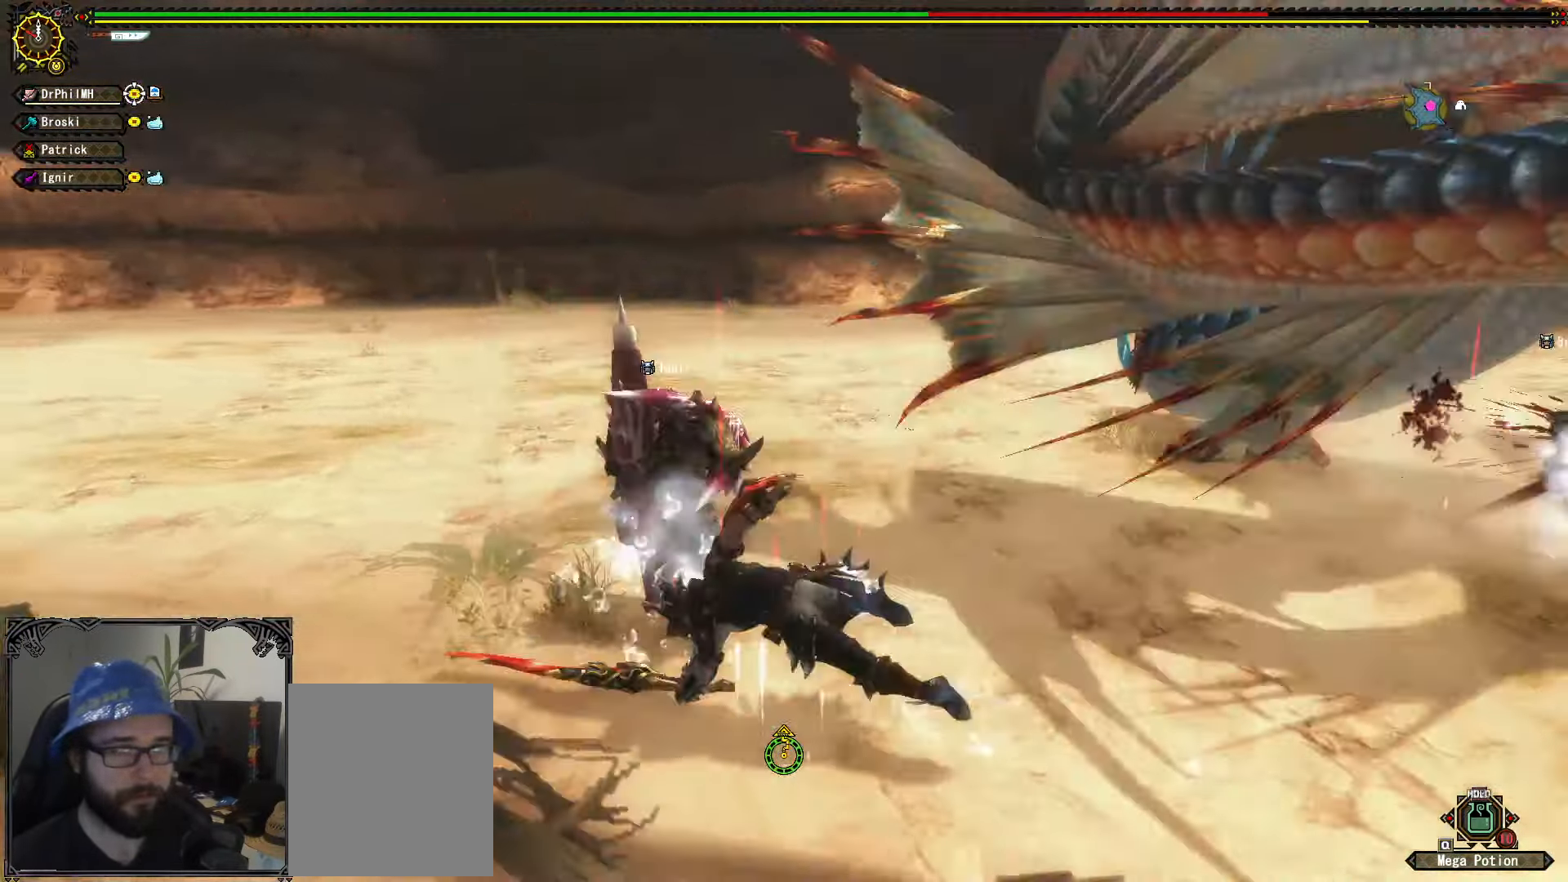
{"buttons": [], "left_stick": "up", "right_stick": "center", "events": [[50, "right_stick", "right"], [317, "left_stick", "up"], [434, "right_stick", "center"]]}
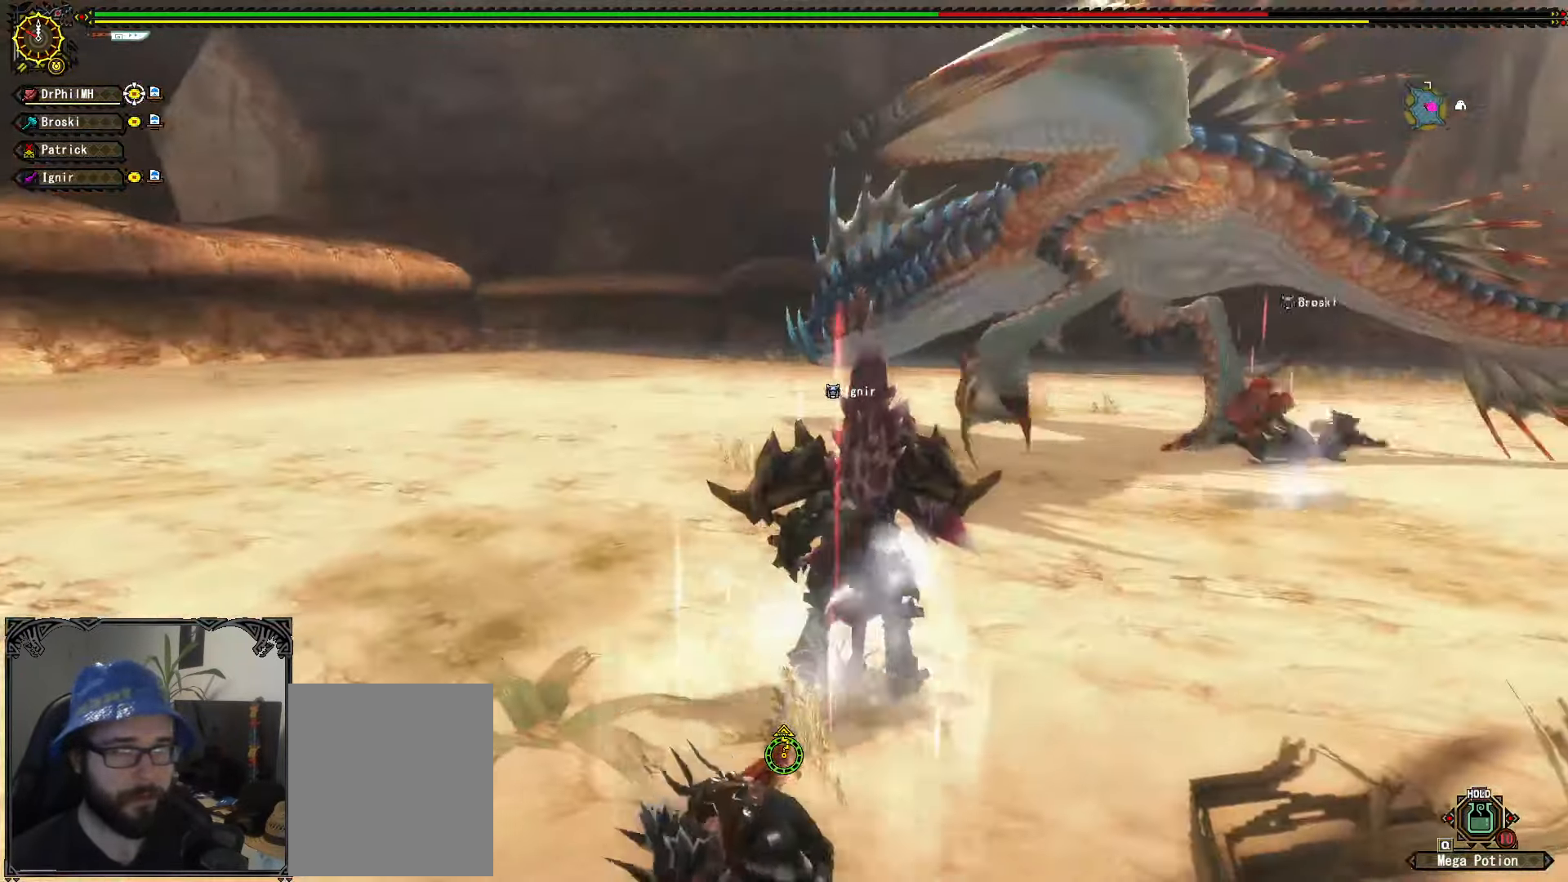
{"buttons": [], "left_stick": "up", "right_stick": "center", "events": []}
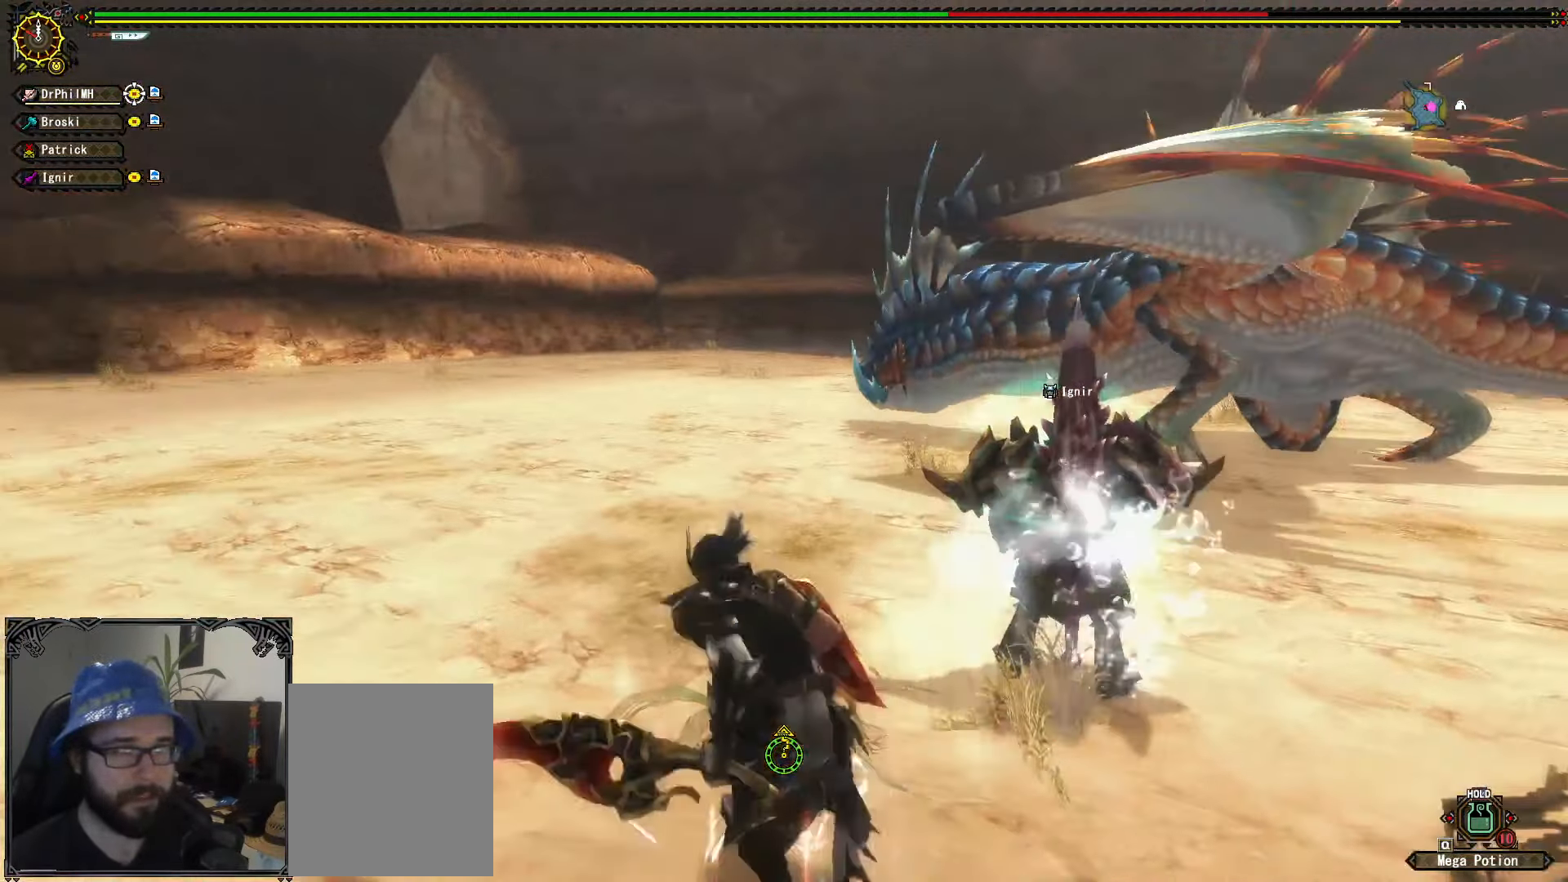
{"buttons": [], "left_stick": "up", "right_stick": "center", "events": [[84, "left_stick", "up-right"], [384, "left_stick", "up"]]}
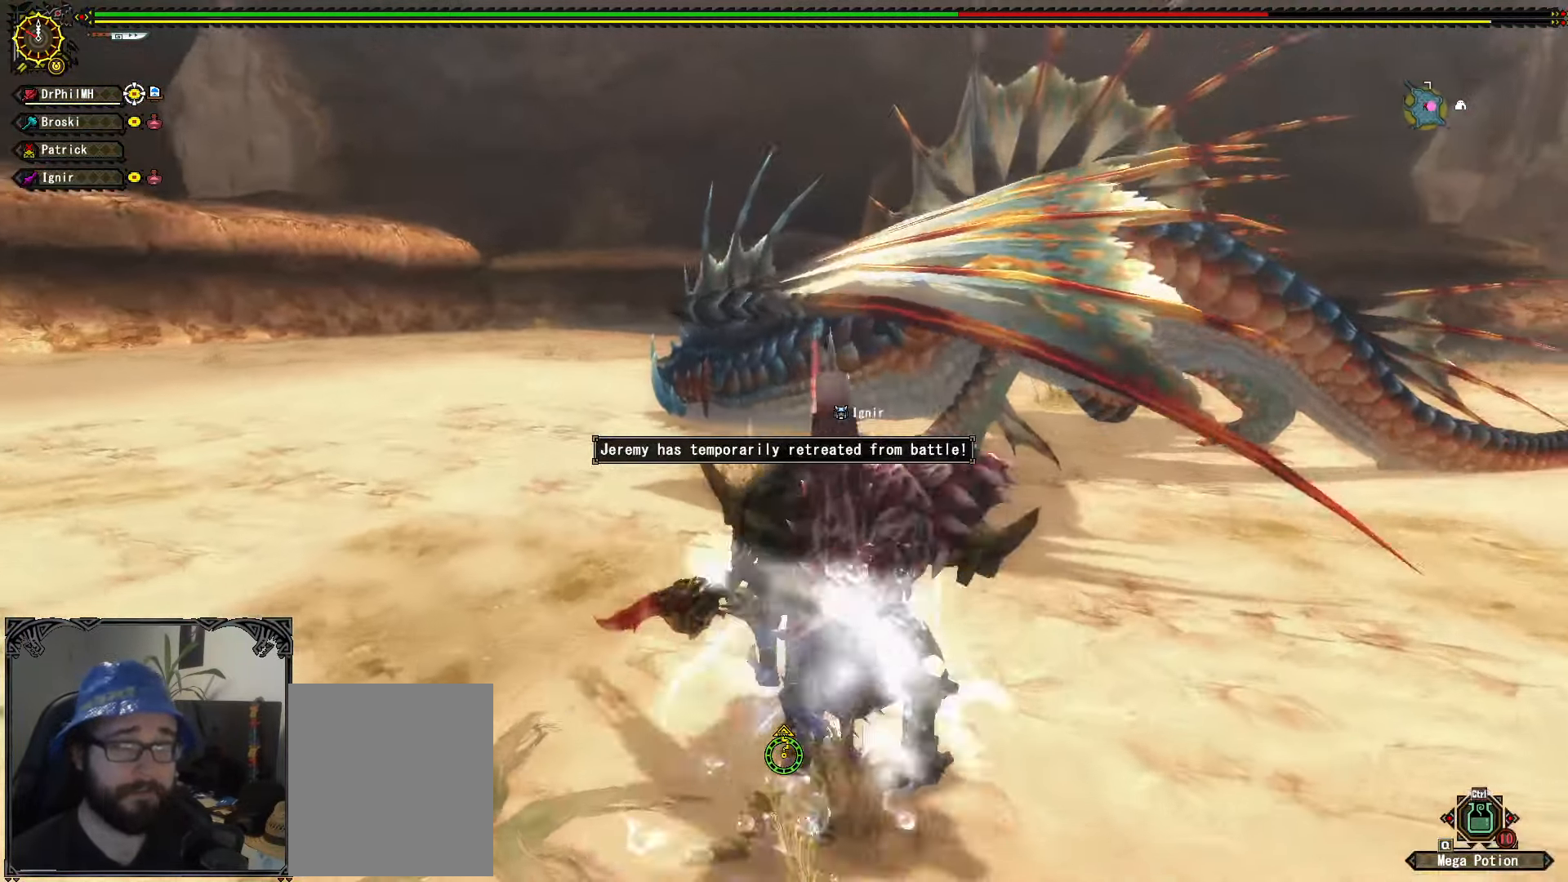
{"buttons": [], "left_stick": "up-right", "right_stick": "center", "events": [[267, "B", "down"], [267, "Y", "down"], [267, "left_stick", "up-right"], [401, "B", "up"], [417, "Y", "up"]]}
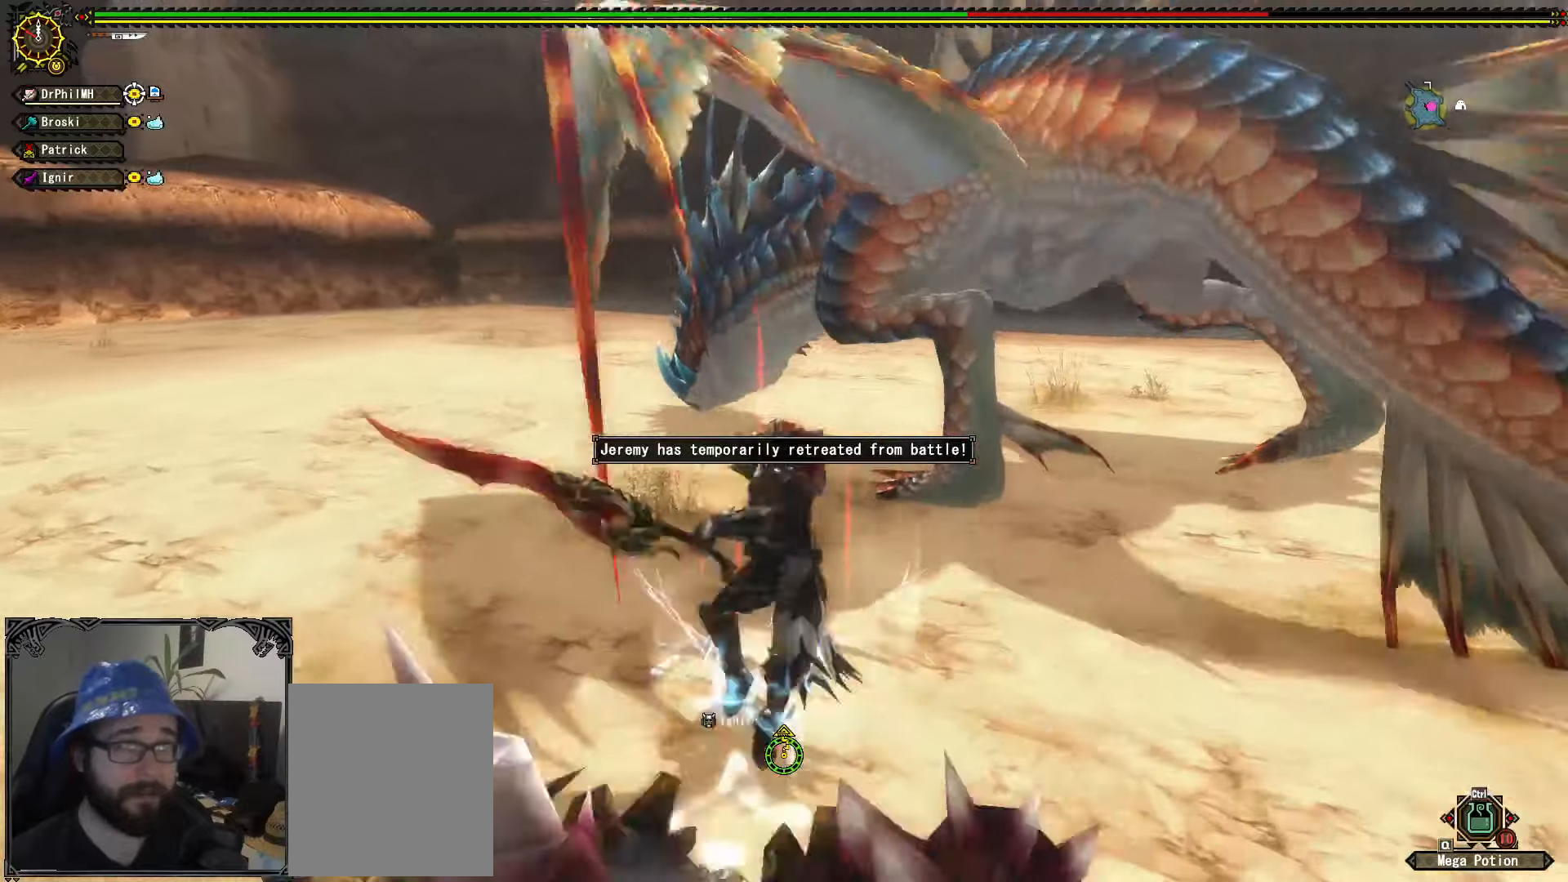
{"buttons": ["R1"], "left_stick": "down", "right_stick": "center", "events": [[66, "left_stick", "center"], [83, "right_stick", "right"], [166, "right_stick", "center"], [283, "left_stick", "down"], [400, "A", "down"], [400, "R1", "down"], [500, "A", "up"]]}
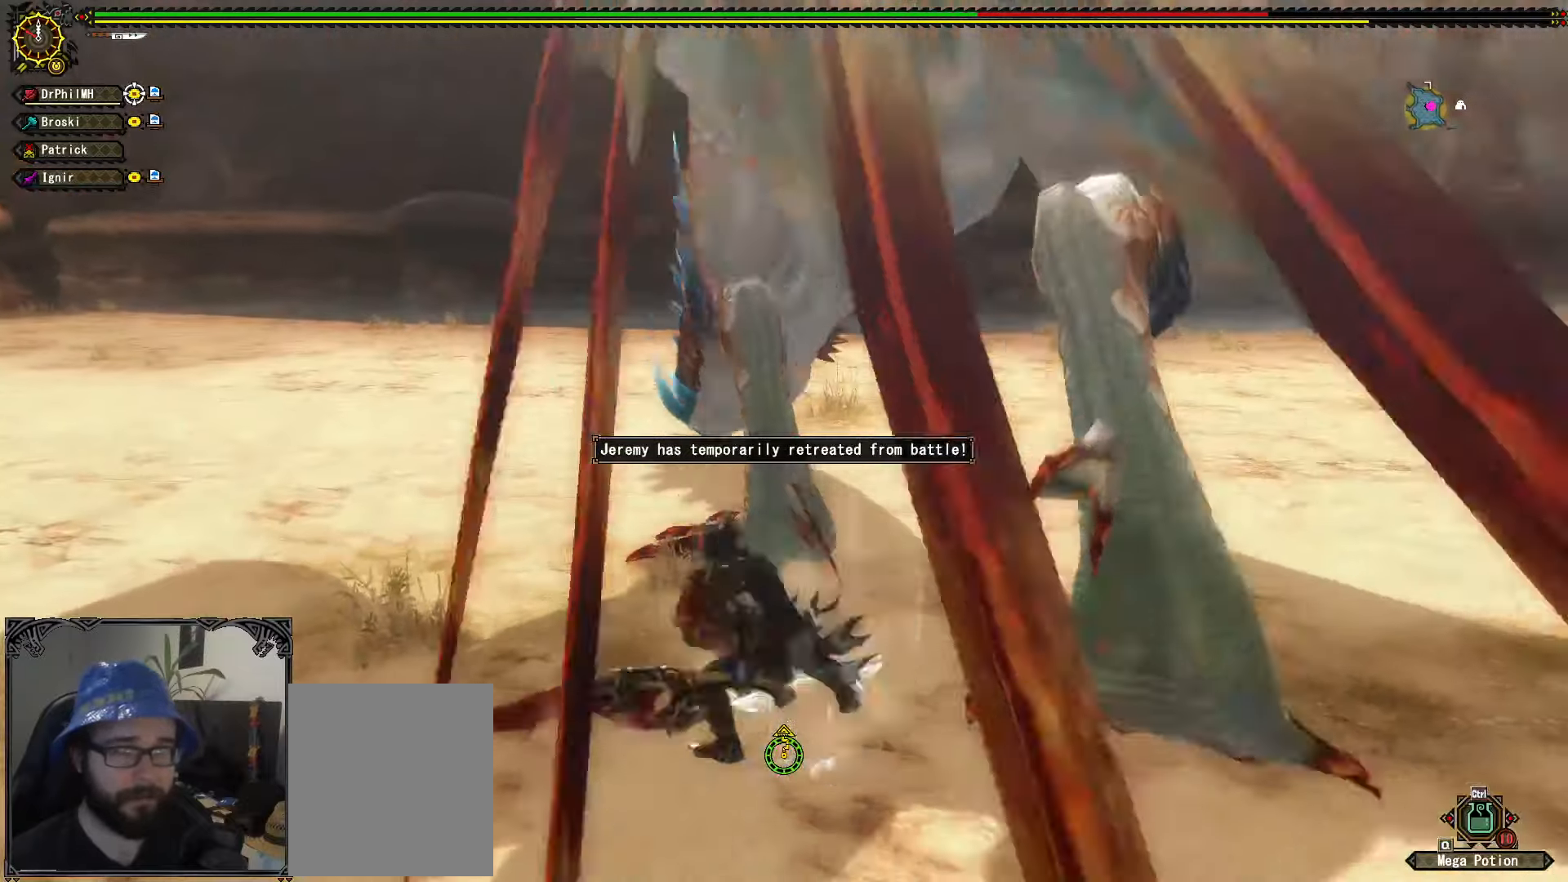
{"buttons": ["B"], "left_stick": "left", "right_stick": "center", "events": [[66, "A", "down"], [166, "A", "up"], [233, "A", "down"], [316, "A", "up"], [383, "R1", "up"], [433, "left_stick", "left"], [500, "B", "down"]]}
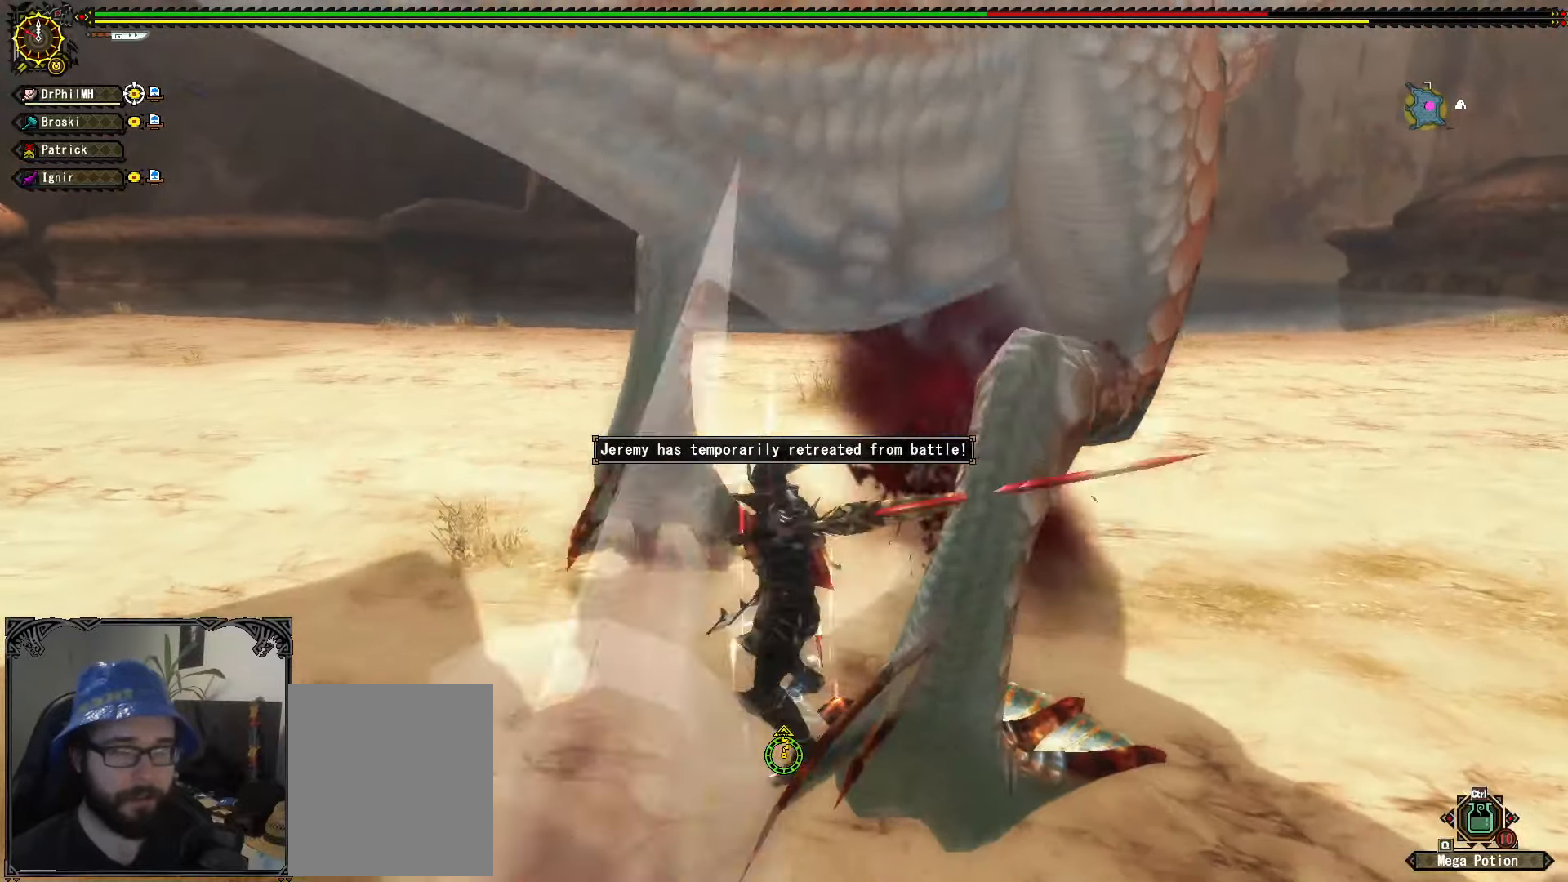
{"buttons": [], "left_stick": "left", "right_stick": "center", "events": [[66, "B", "up"], [150, "B", "down"], [216, "B", "up"], [283, "B", "down"], [366, "B", "up"]]}
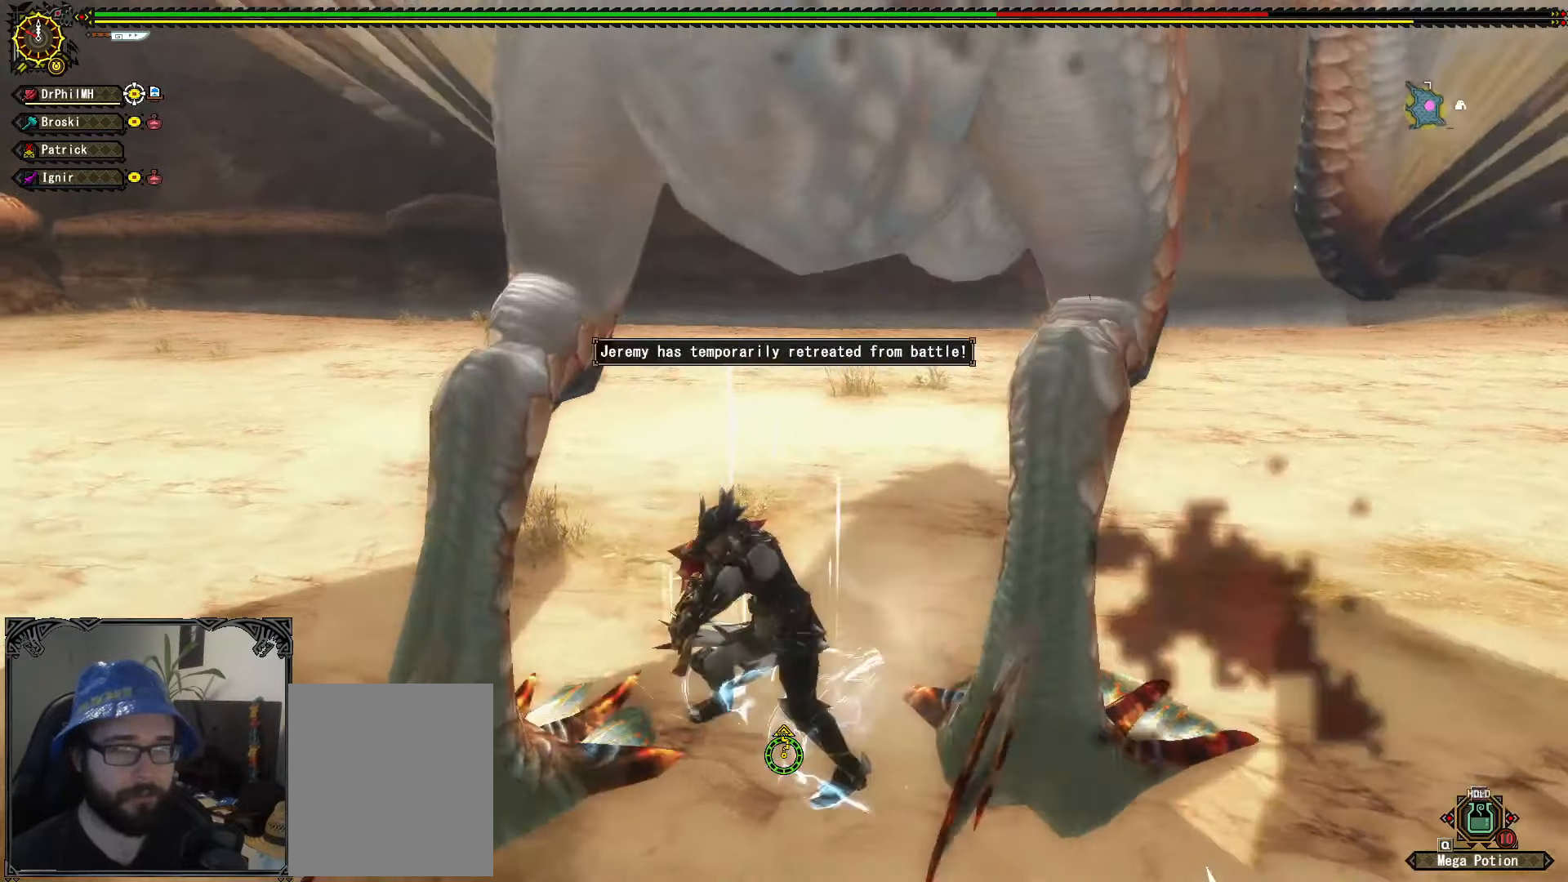
{"buttons": ["A", "R1"], "left_stick": "down-left", "right_stick": "center", "events": [[100, "left_stick", "center"], [266, "left_stick", "down"], [316, "left_stick", "down-left"], [416, "R1", "down"], [433, "A", "down"]]}
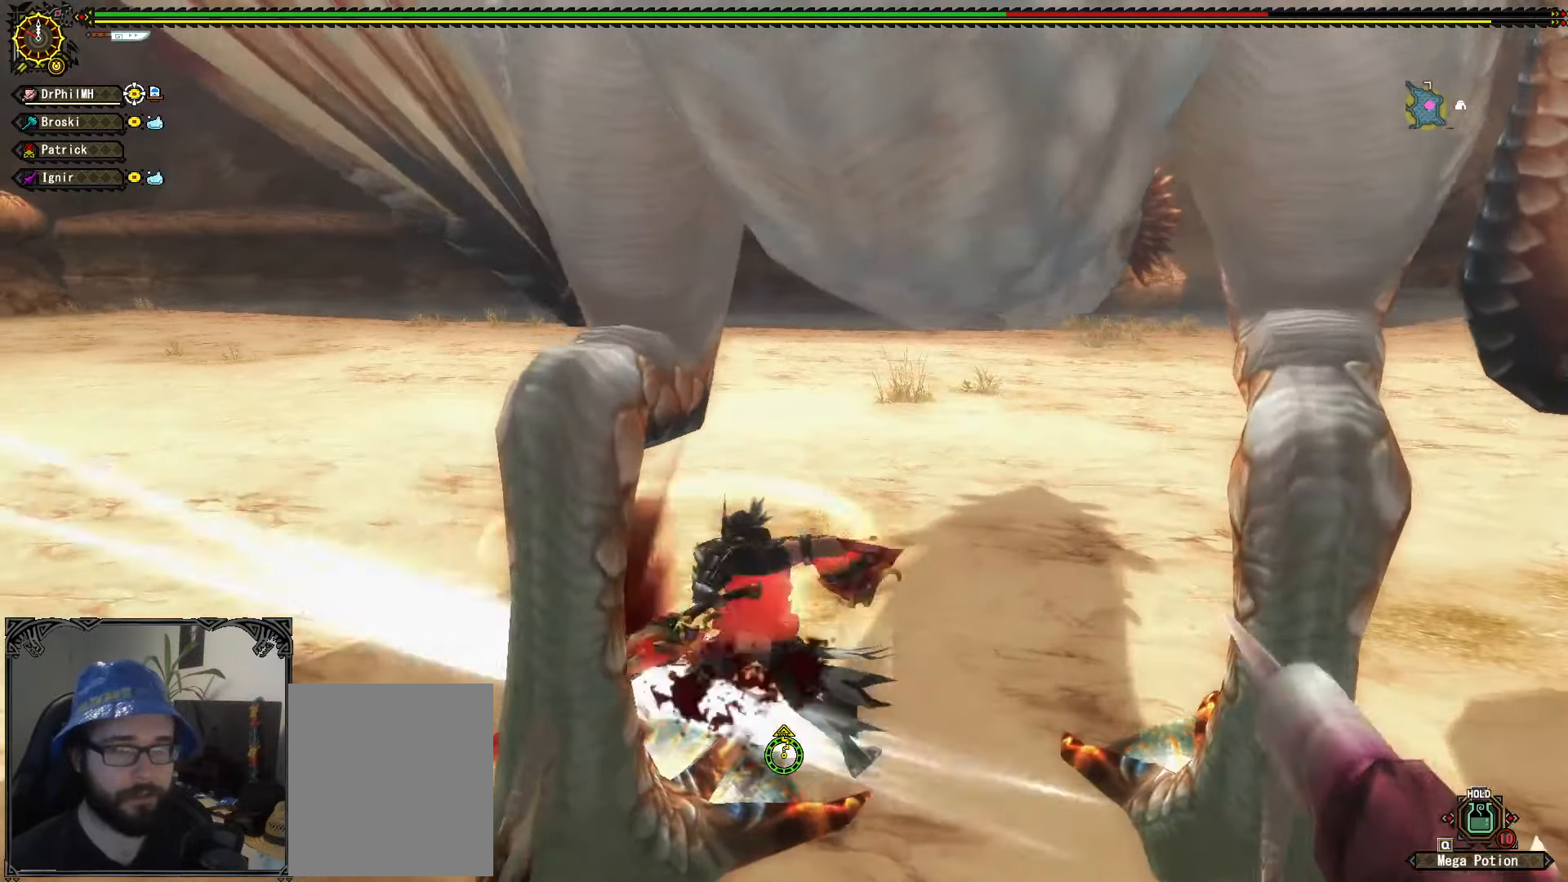
{"buttons": ["A", "R1"], "left_stick": "down-left", "right_stick": "center", "events": [[16, "A", "up"], [66, "A", "down"], [166, "A", "up"], [266, "A", "down"], [333, "A", "up"], [400, "A", "down"]]}
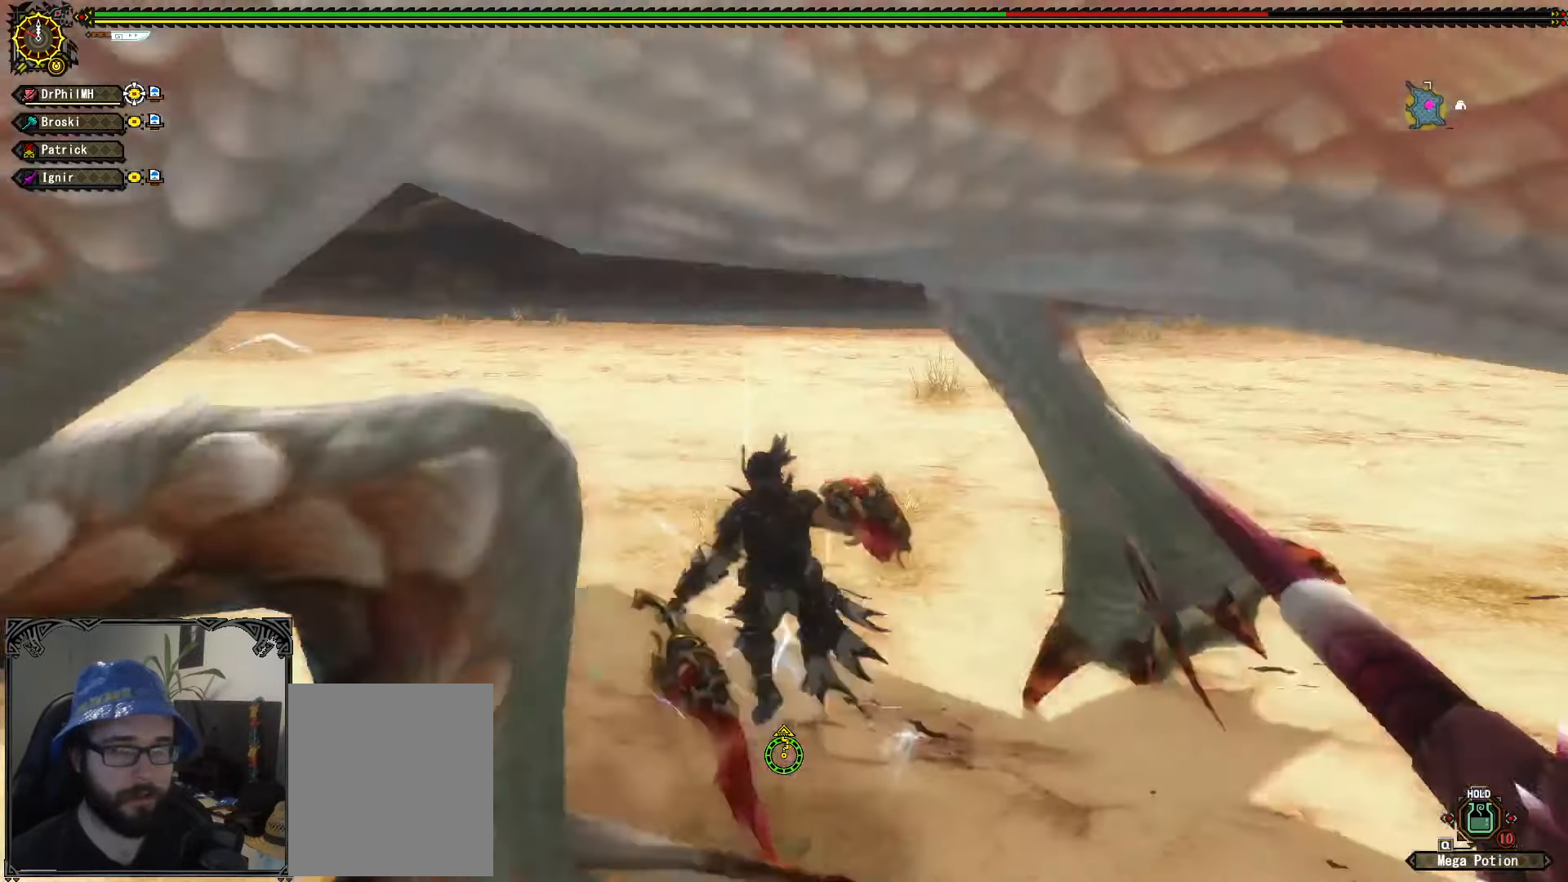
{"buttons": [], "left_stick": "down-left", "right_stick": "center", "events": [[33, "A", "up"], [83, "R1", "up"], [366, "A", "down"], [450, "A", "up"]]}
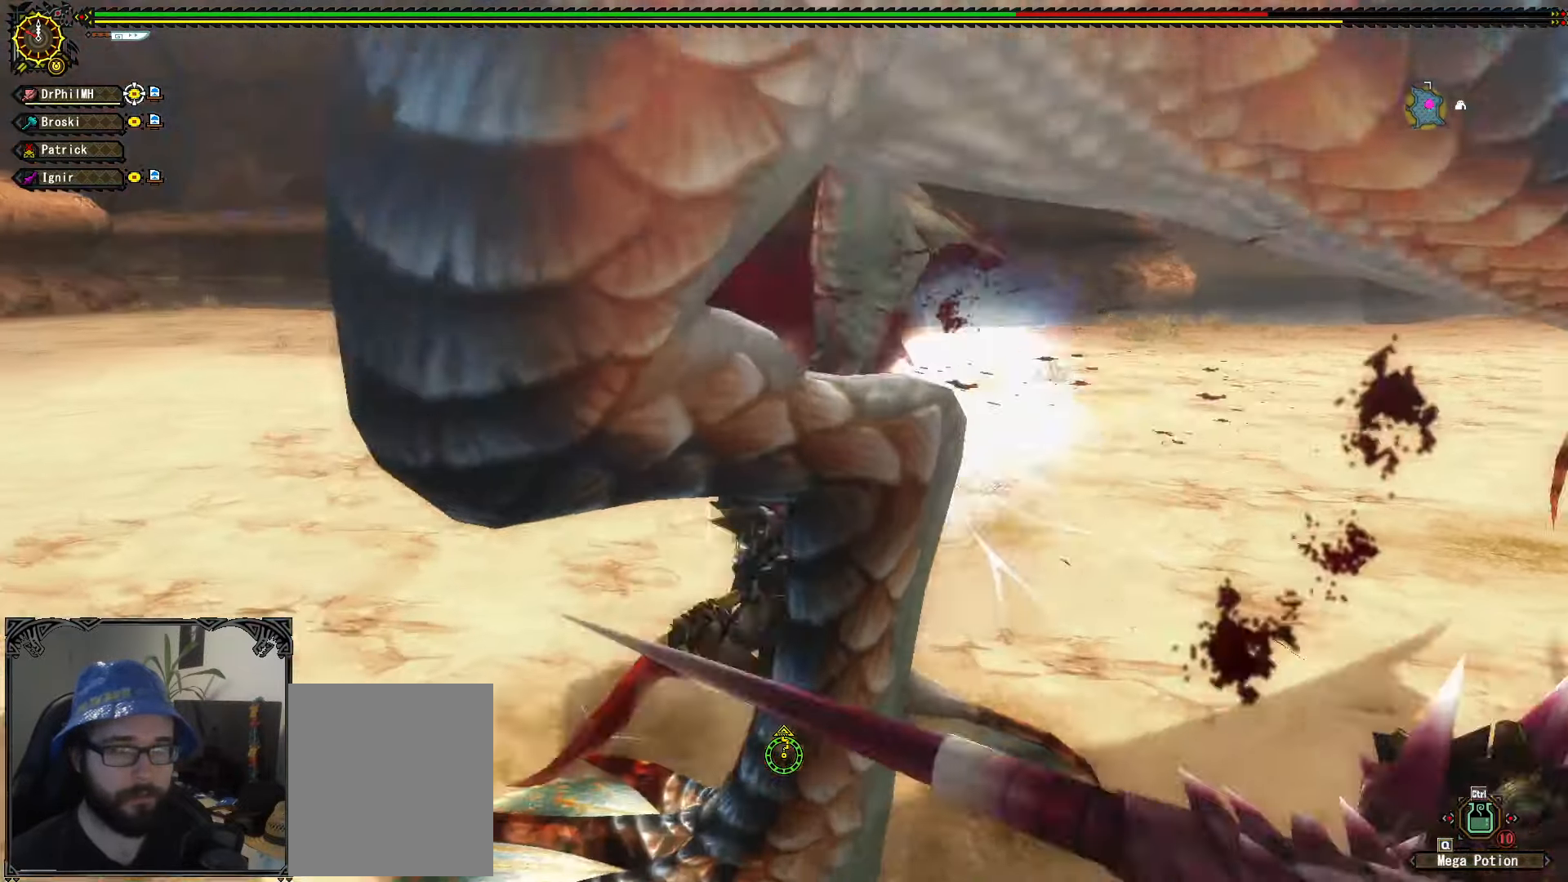
{"buttons": [], "left_stick": "center", "right_stick": "right", "events": [[16, "A", "down"], [116, "A", "up"], [150, "A", "down"], [266, "A", "up"], [433, "left_stick", "center"], [466, "right_stick", "right"]]}
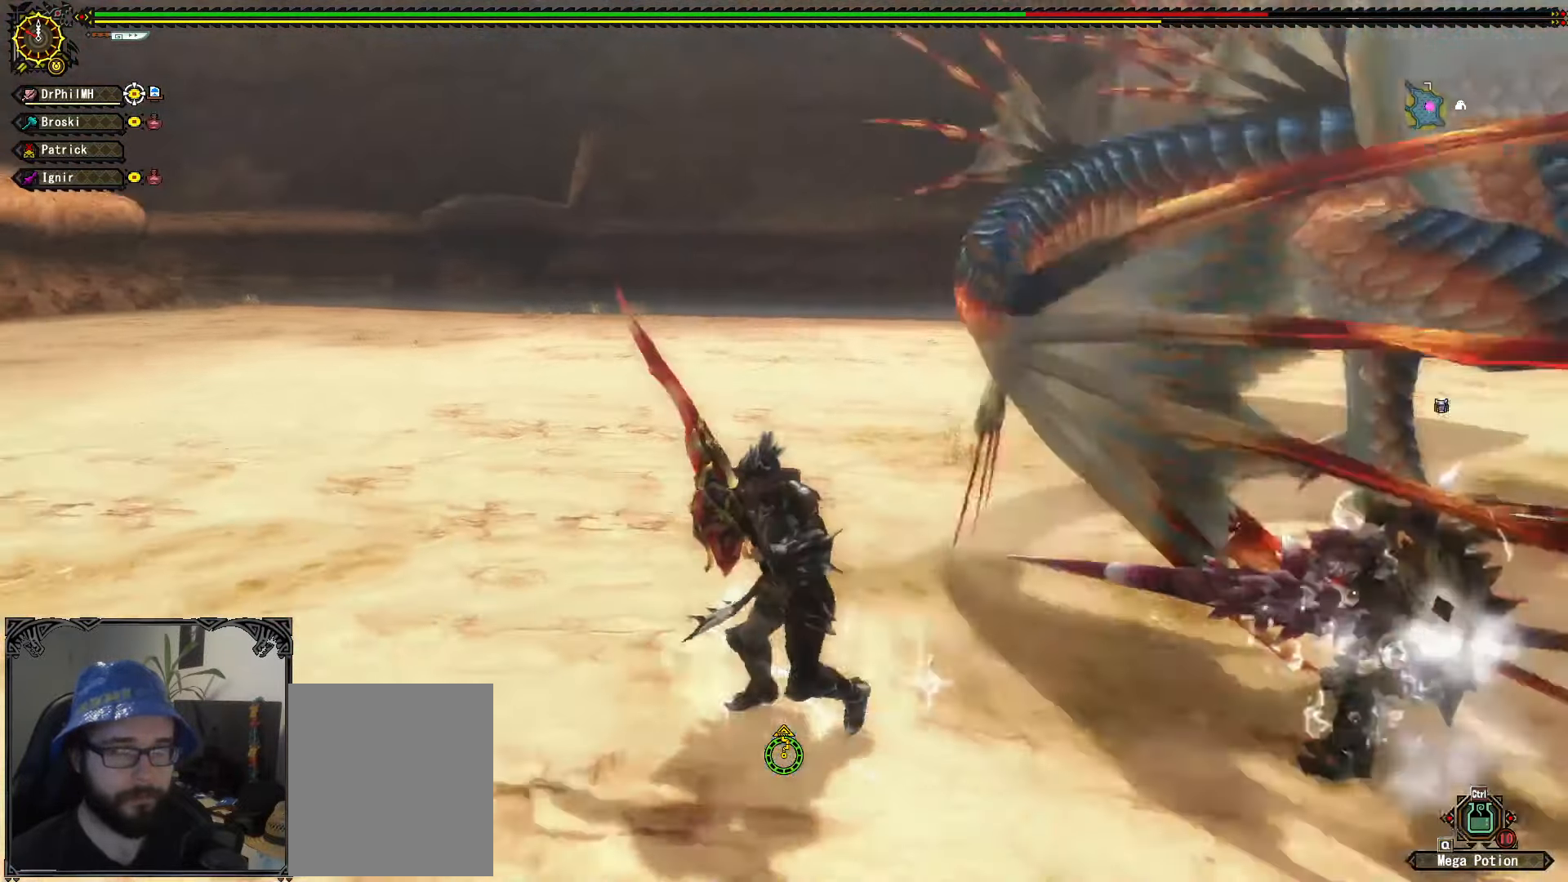
{"buttons": [], "left_stick": "up", "right_stick": "center", "events": [[133, "right_stick", "center"], [200, "left_stick", "left"], [300, "left_stick", "up-left"], [400, "left_stick", "up"]]}
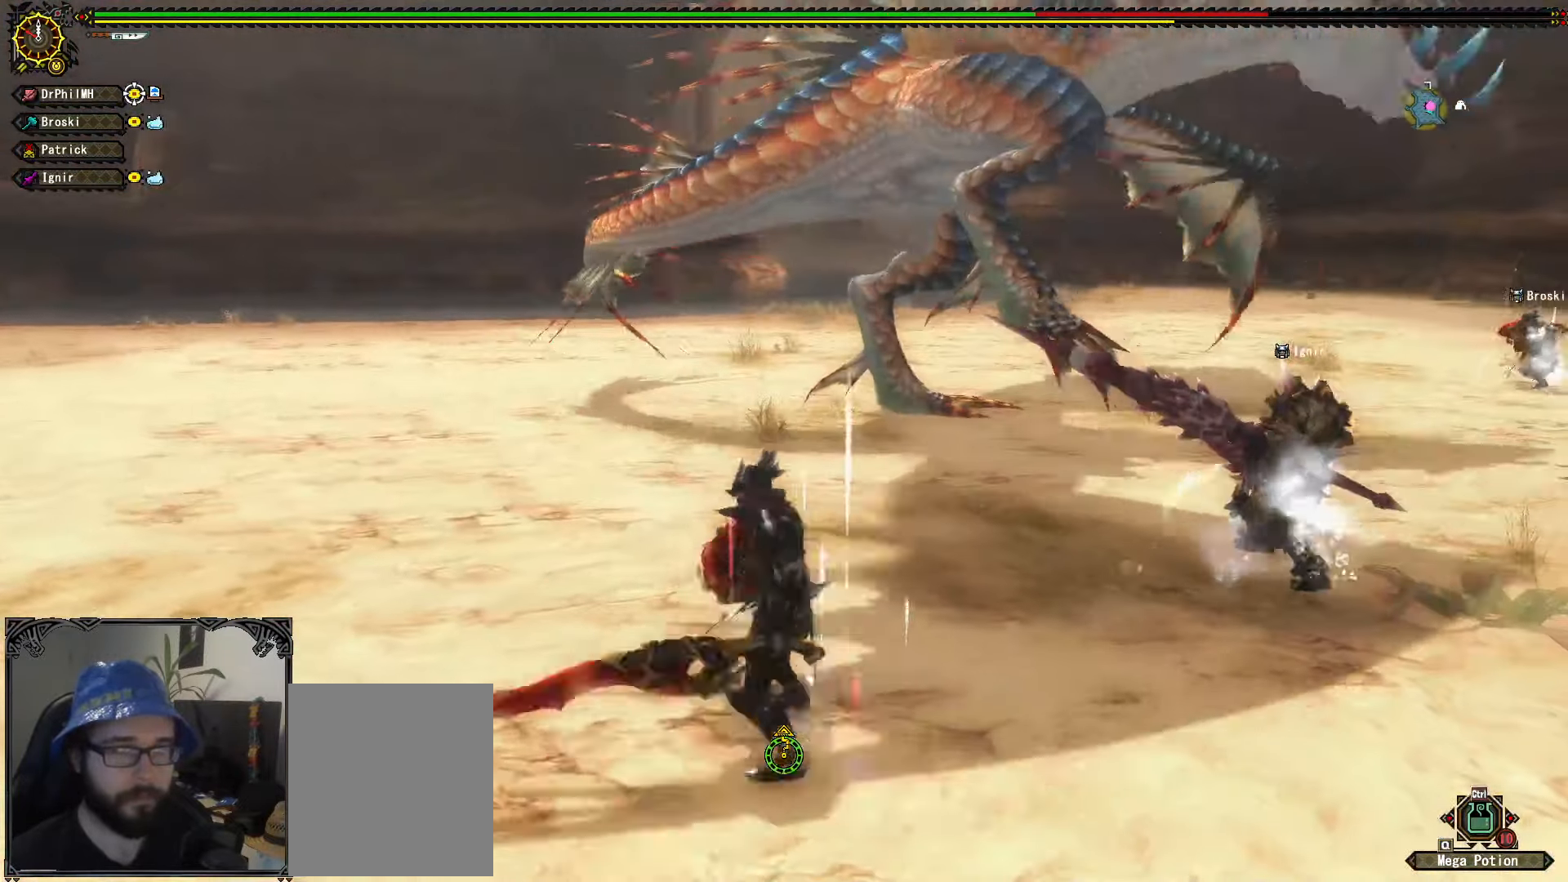
{"buttons": [], "left_stick": "up-right", "right_stick": "center", "events": [[100, "left_stick", "up-right"]]}
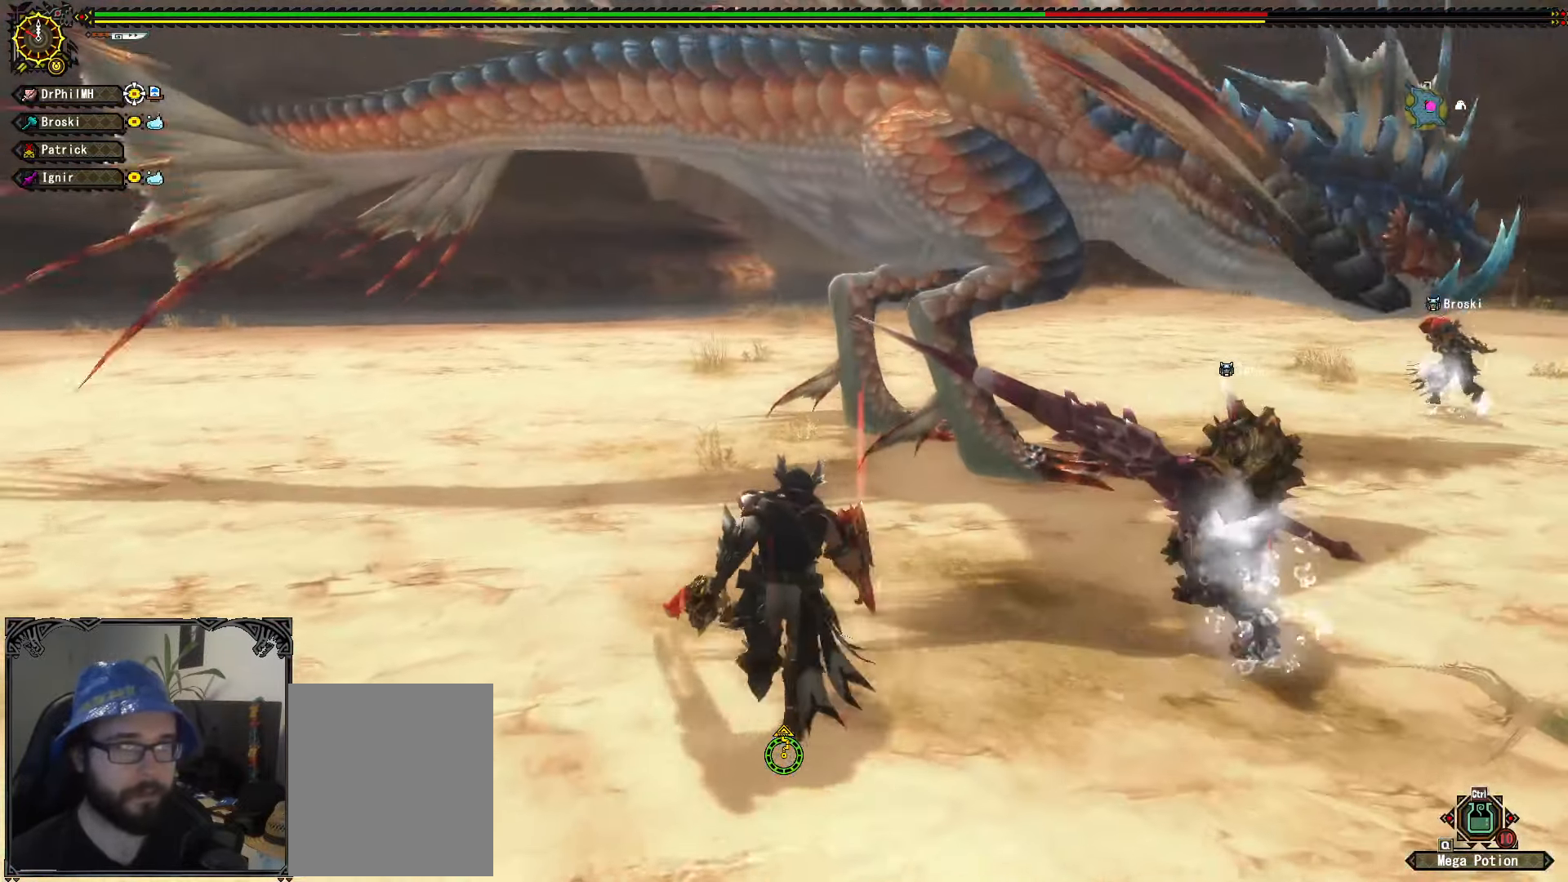
{"buttons": [], "left_stick": "up-right", "right_stick": "center", "events": [[366, "B", "down"], [366, "Y", "down"], [466, "B", "up"], [499, "Y", "up"]]}
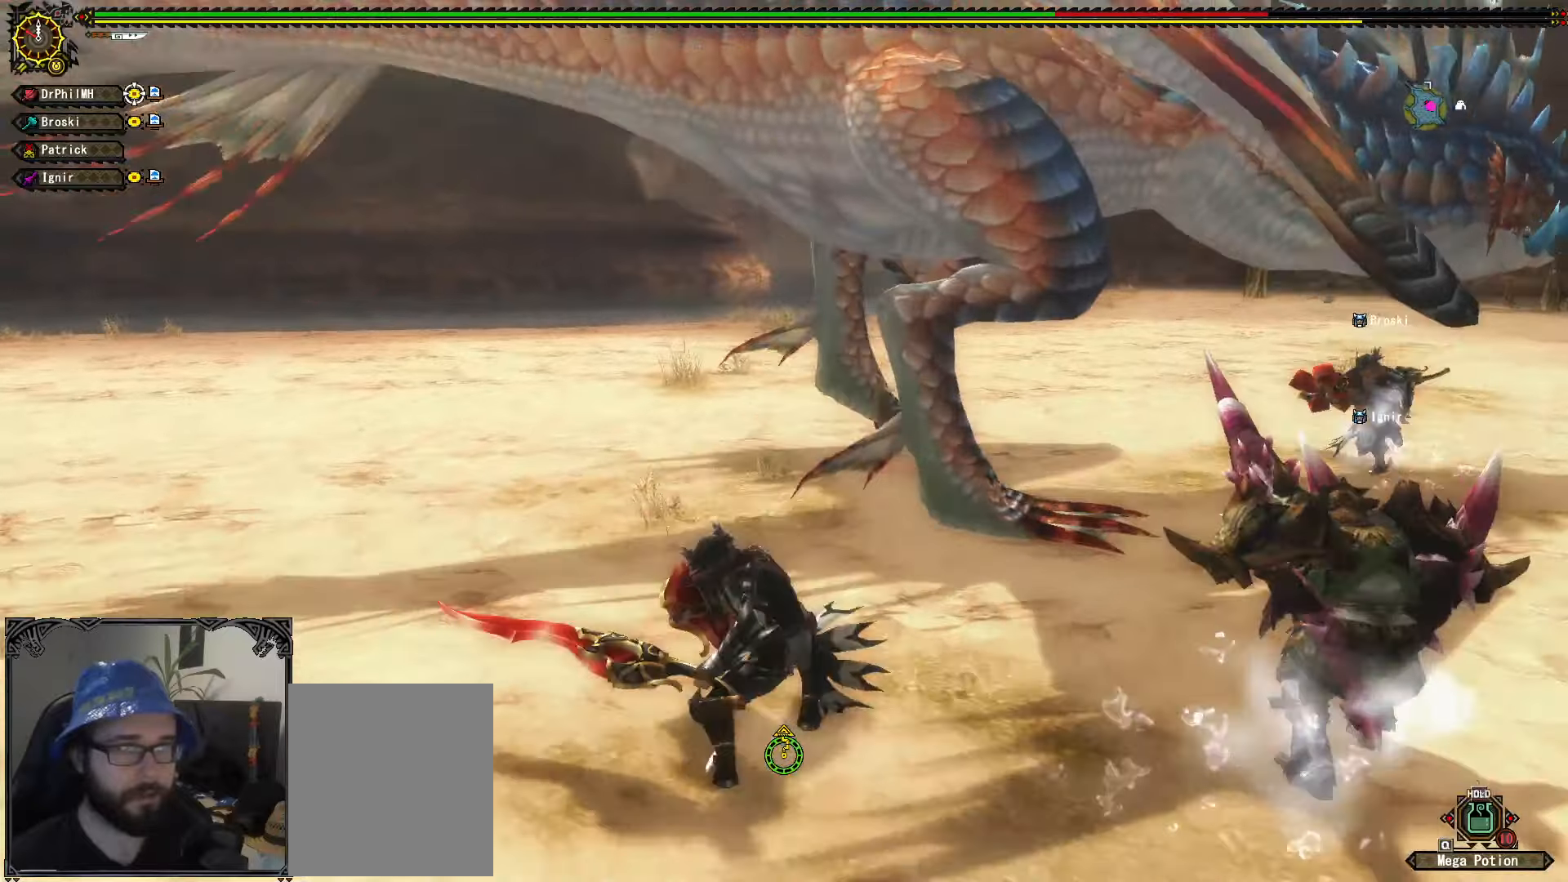
{"buttons": [], "left_stick": "down", "right_stick": "center", "events": [[200, "right_stick", "right"], [250, "right_stick", "center"], [317, "left_stick", "center"], [450, "left_stick", "down"]]}
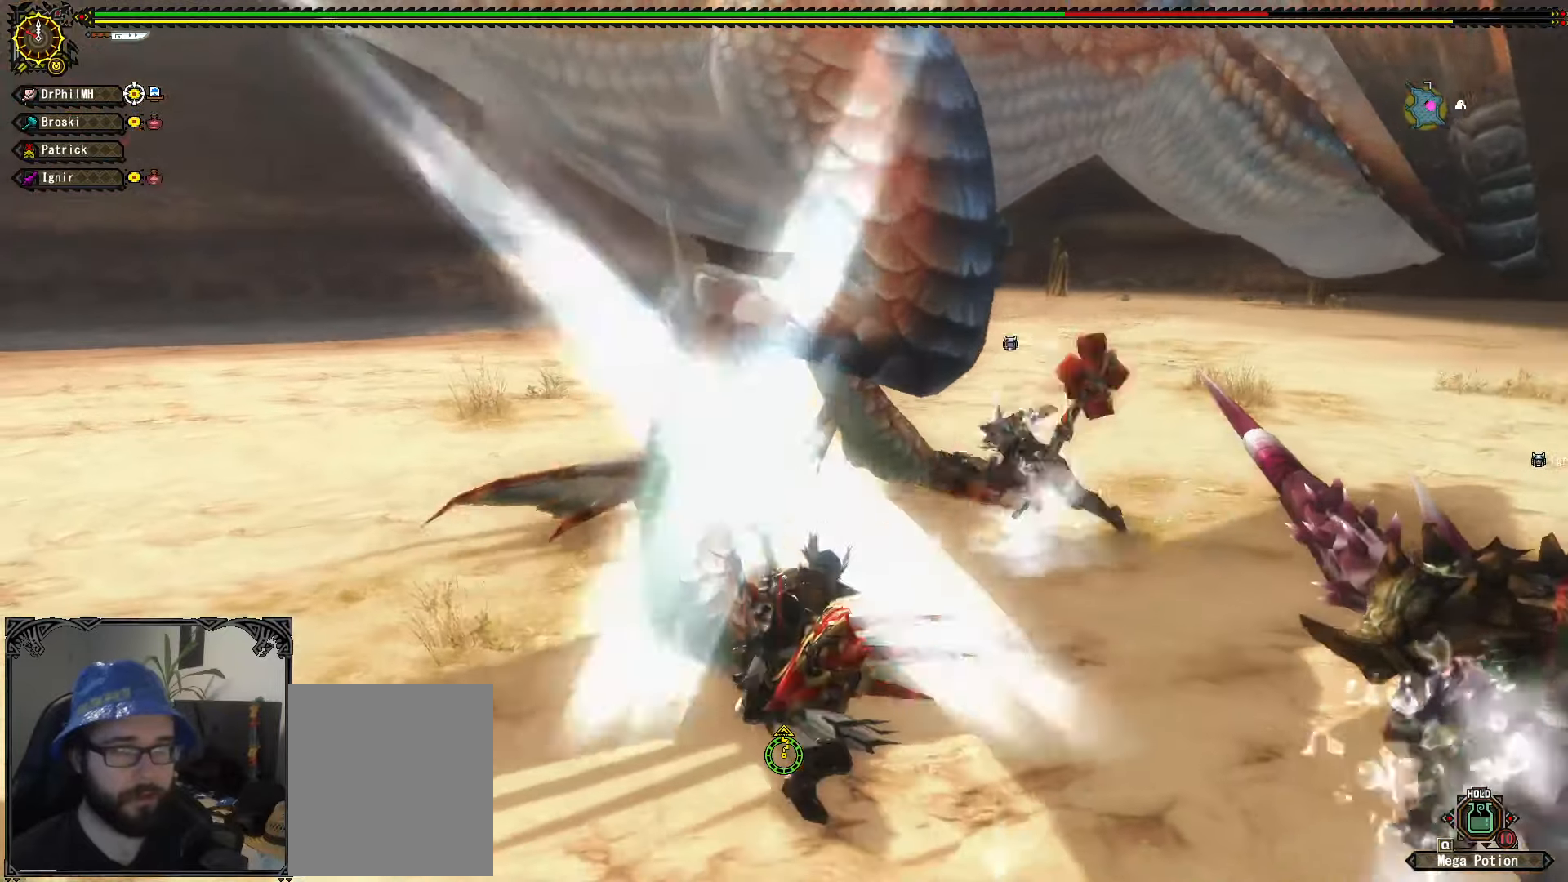
{"buttons": ["A", "R1"], "left_stick": "down", "right_stick": "center", "events": [[17, "A", "down"], [17, "R1", "down"], [100, "A", "up"], [200, "A", "down"], [267, "A", "up"], [350, "A", "down"], [450, "A", "up"], [500, "A", "down"]]}
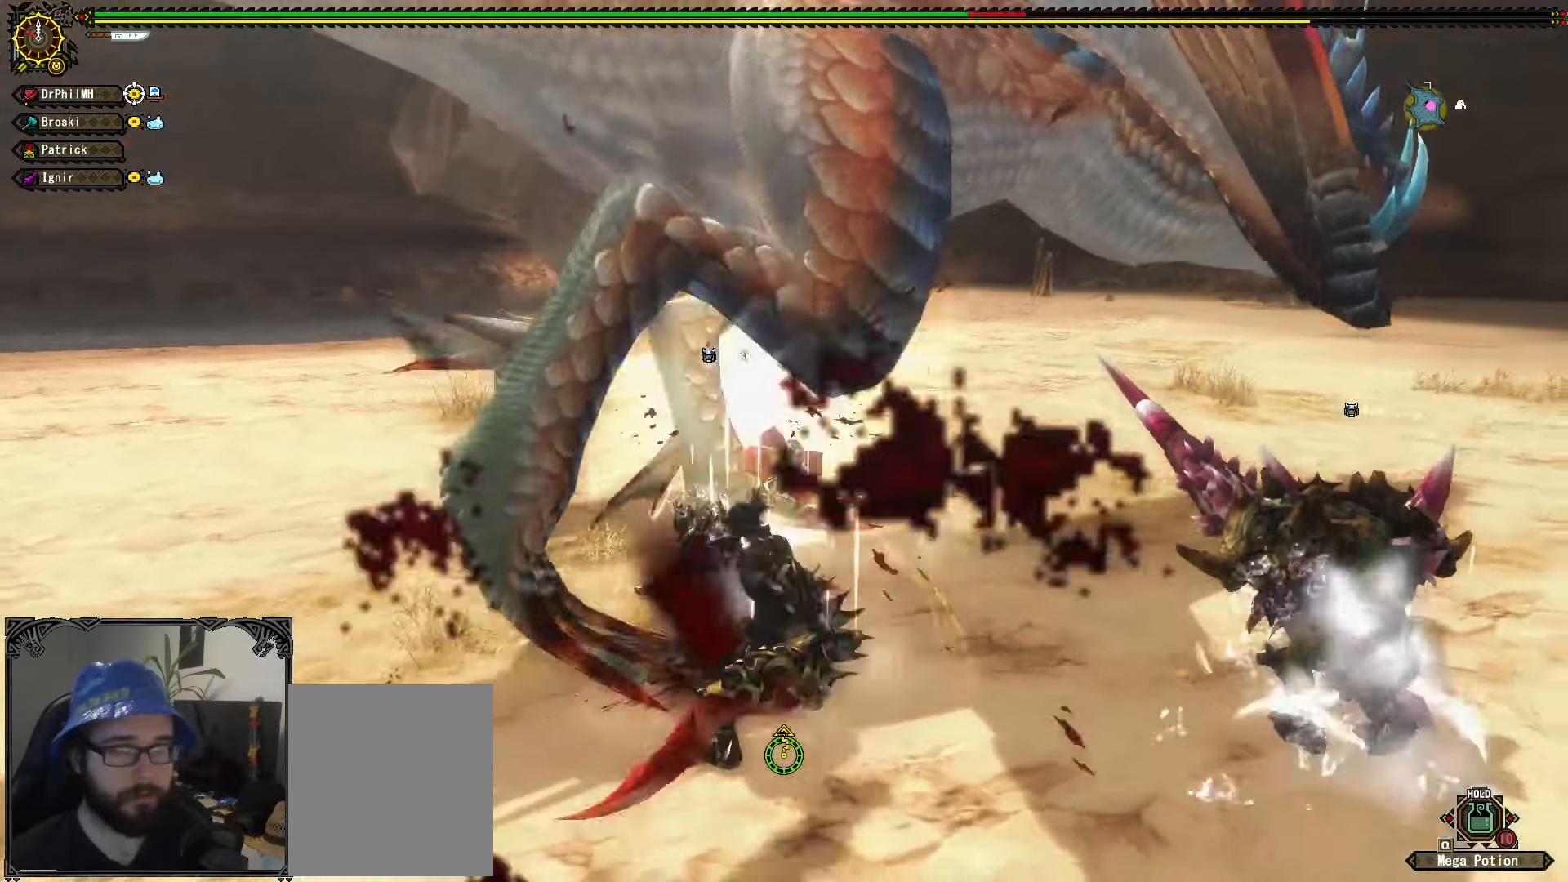
{"buttons": [], "left_stick": "up-right", "right_stick": "center", "events": [[100, "A", "up"], [150, "R1", "up"], [200, "left_stick", "center"], [317, "left_stick", "up"], [383, "B", "down"], [400, "left_stick", "up-right"], [467, "B", "up"]]}